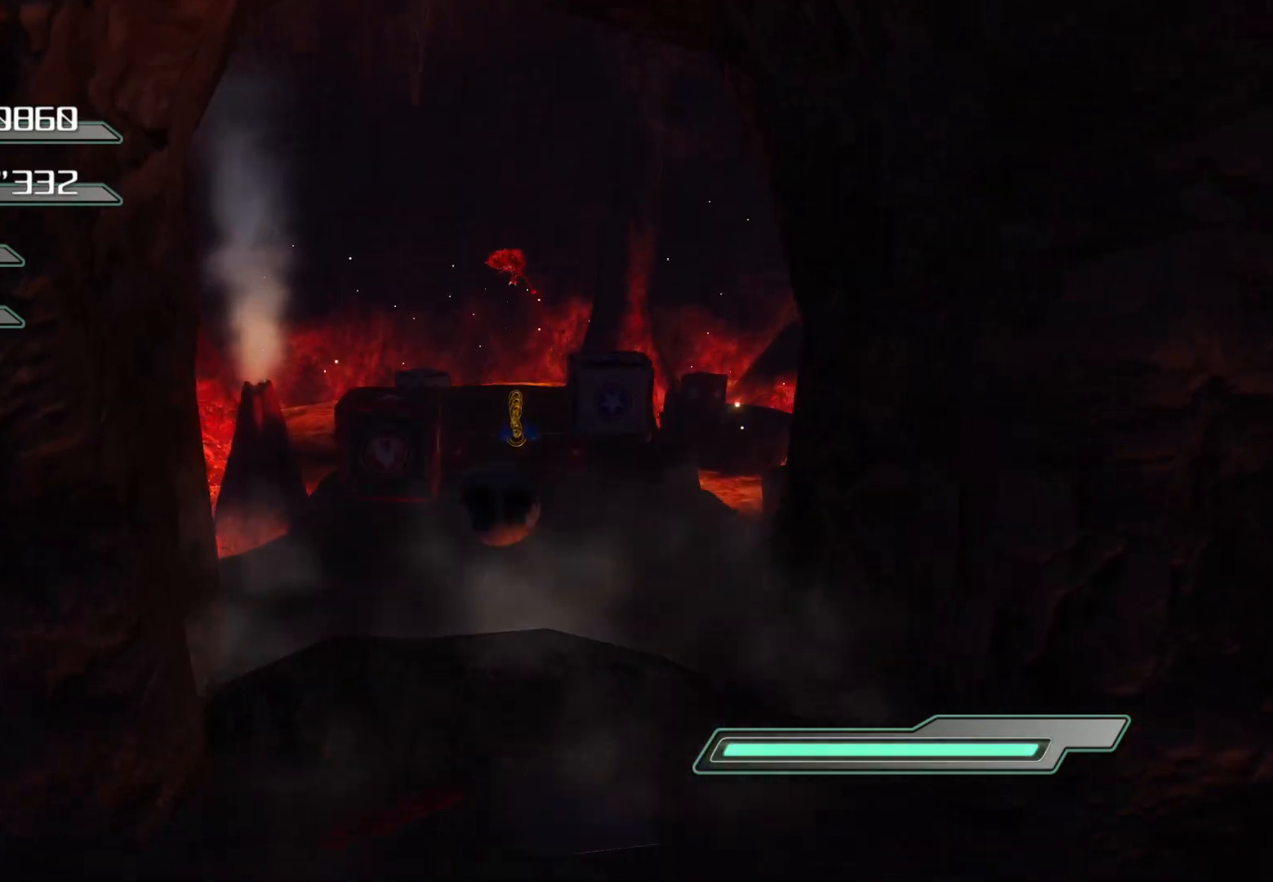
Gameplay with a controller (PlayStation layout); each line is a JSON object with the inputs held at the frame after it. "events" lists button and stick changes between this image and that frame as [ms after this image, input, new state], when the widget could be followed in between.
{"buttons": [], "left_stick": "up", "right_stick": "center", "events": []}
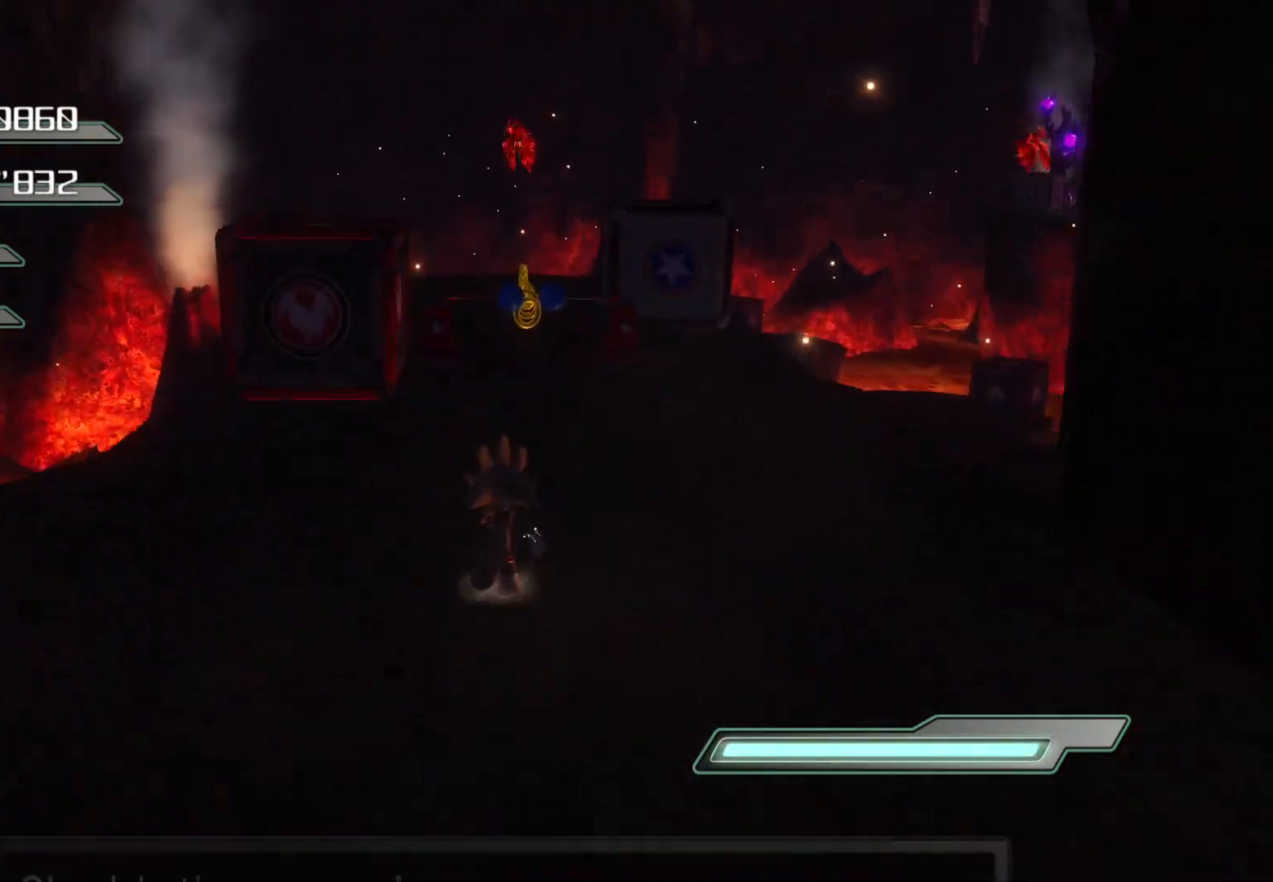
{"buttons": ["R2"], "left_stick": "up", "right_stick": "center", "events": [[83, "R2", "down"]]}
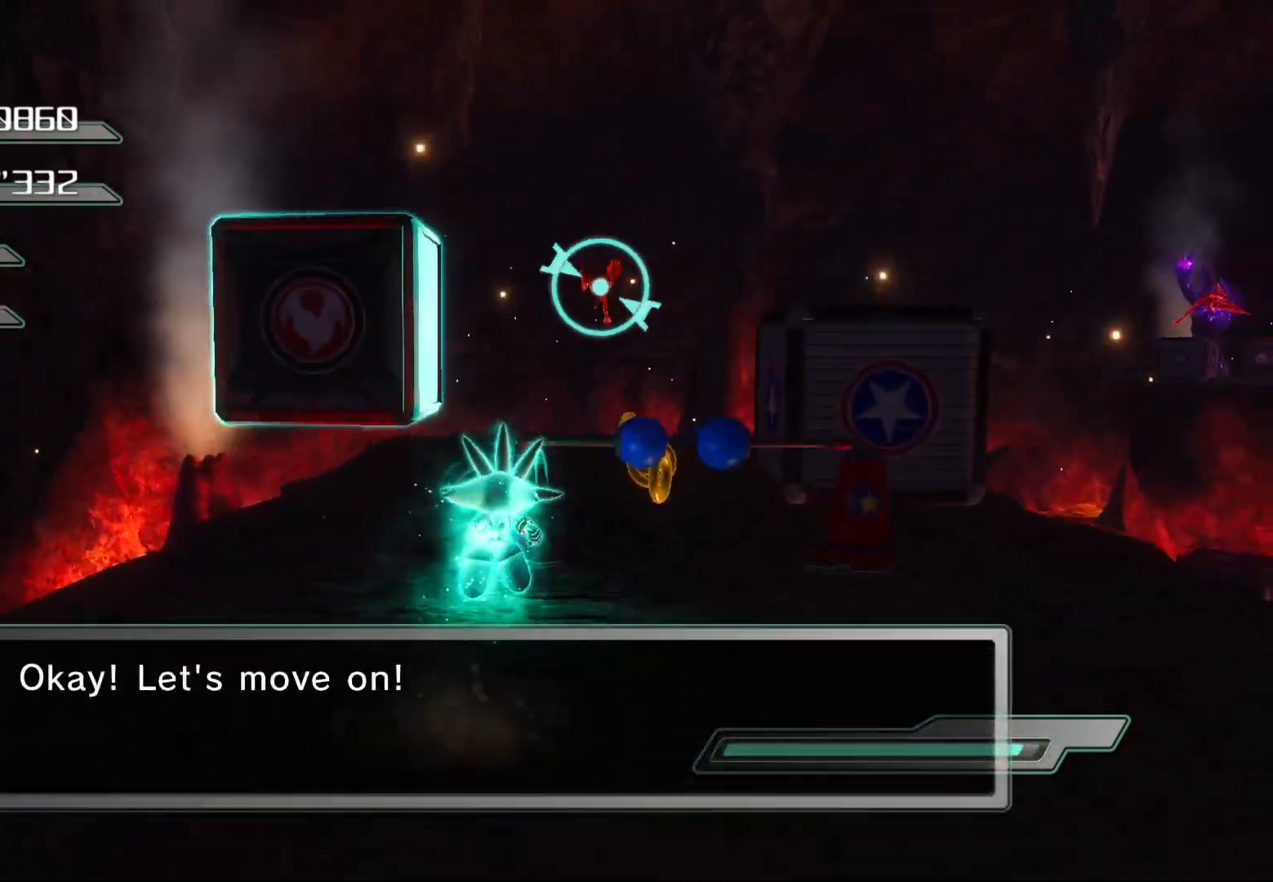
{"buttons": [], "left_stick": "up", "right_stick": "center", "events": [[50, "left_stick", "up-right"], [218, "left_stick", "up"], [368, "CROSS", "down"], [452, "R2", "up"], [469, "CROSS", "up"]]}
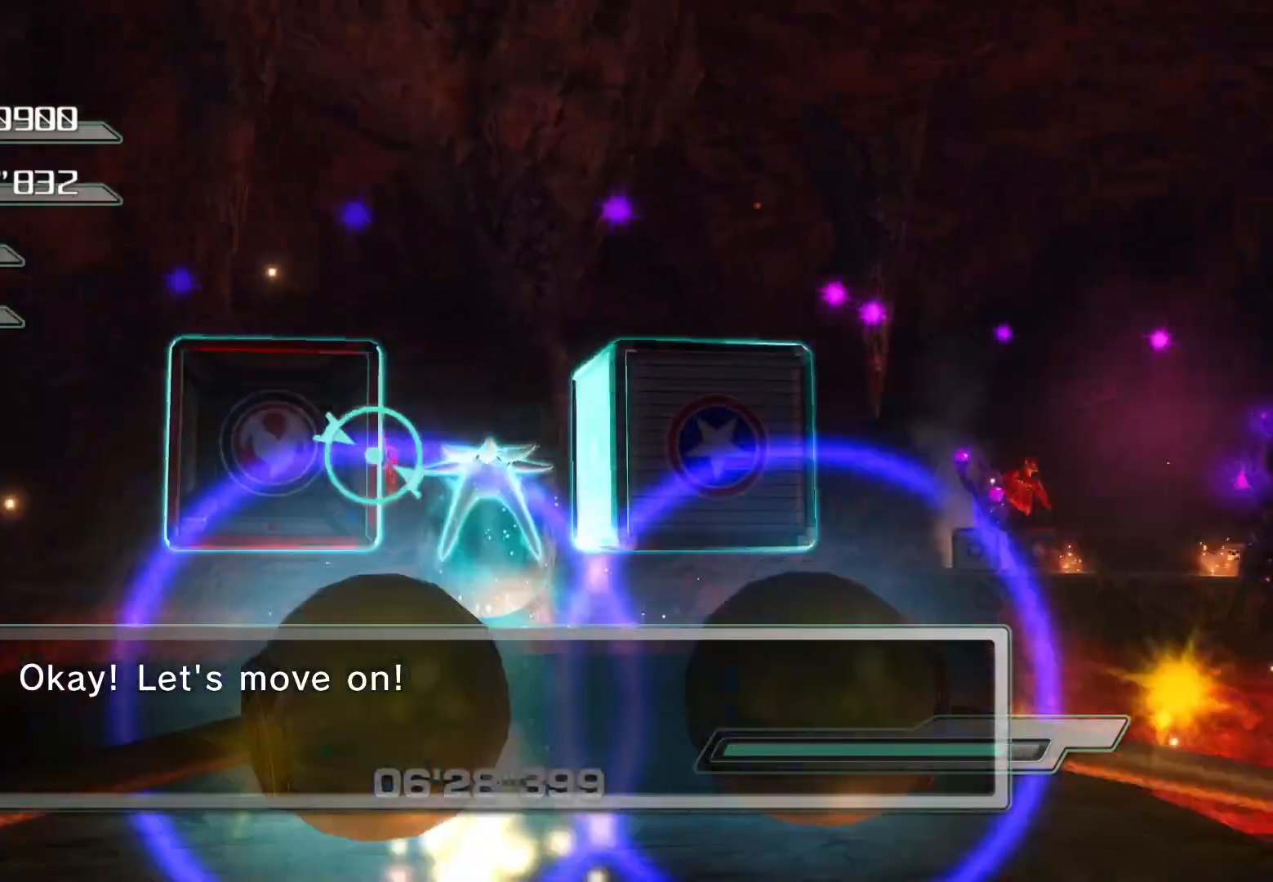
{"buttons": [], "left_stick": "center", "right_stick": "center", "events": [[67, "SQUARE", "down"], [101, "SQUARE", "up"], [185, "SQUARE", "down"], [235, "SQUARE", "up"], [302, "SQUARE", "down"], [335, "SQUARE", "up"], [369, "SQUARE", "down"], [436, "left_stick", "center"], [469, "SQUARE", "up"]]}
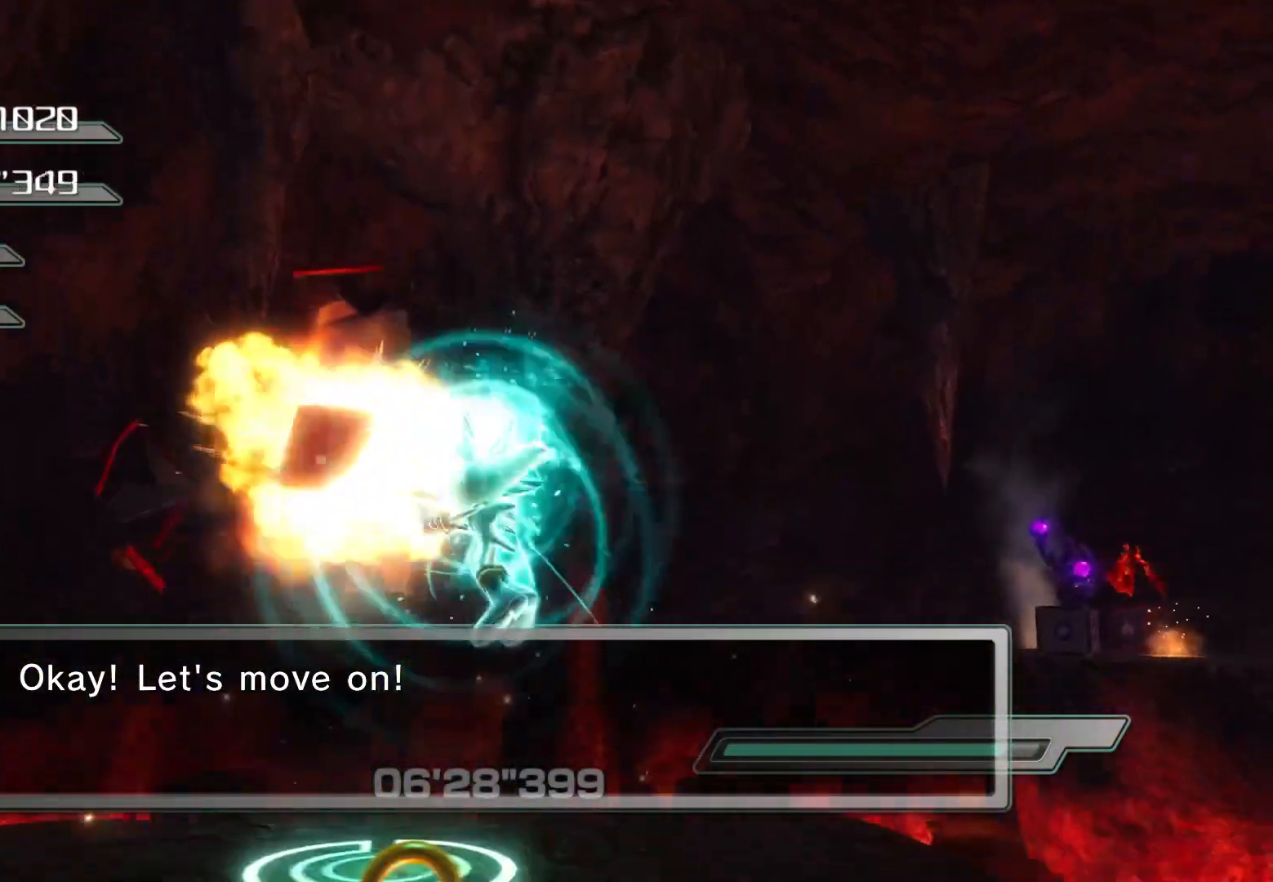
{"buttons": [], "left_stick": "up", "right_stick": "center", "events": [[201, "left_stick", "up-left"], [402, "left_stick", "up"]]}
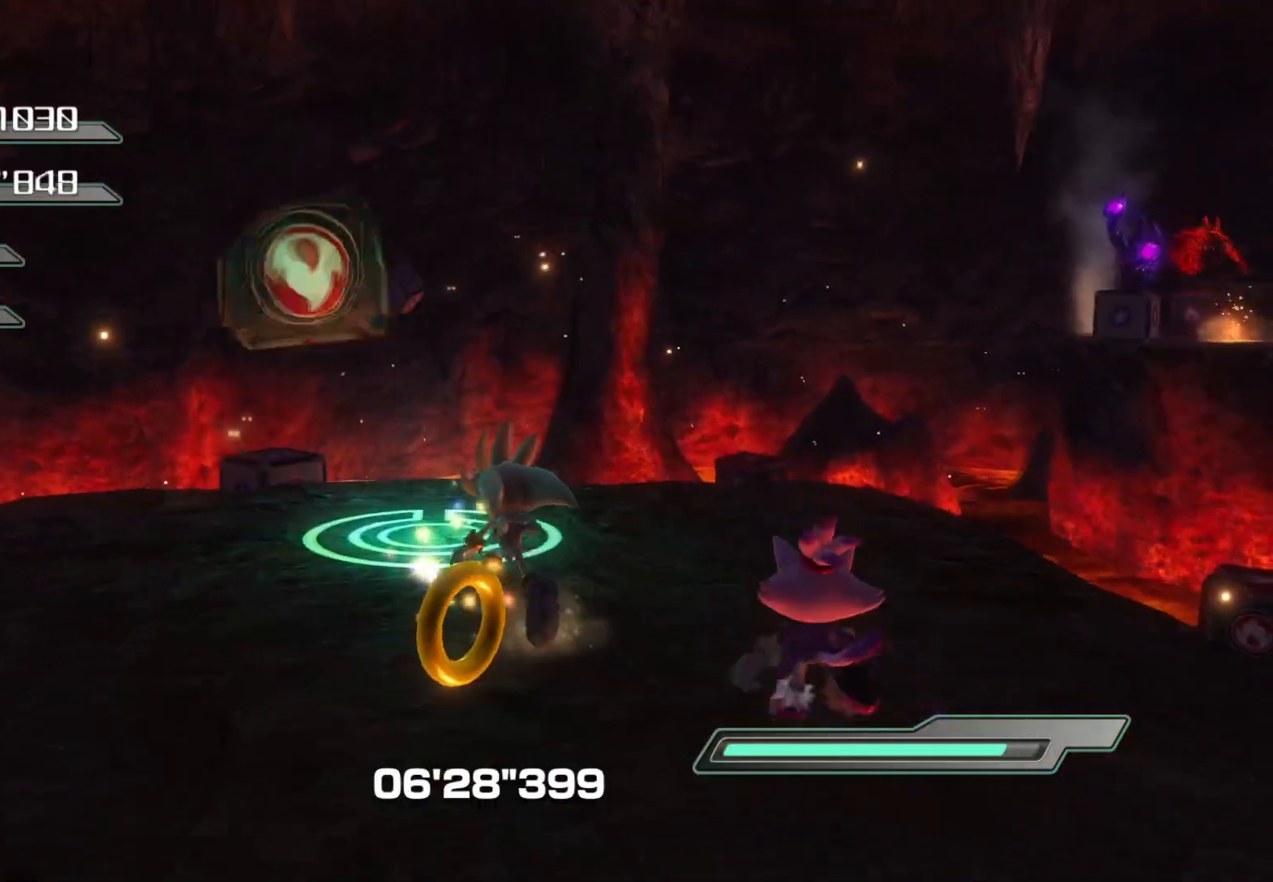
{"buttons": ["R2"], "left_stick": "center", "right_stick": "center", "events": [[335, "R2", "down"], [436, "left_stick", "center"]]}
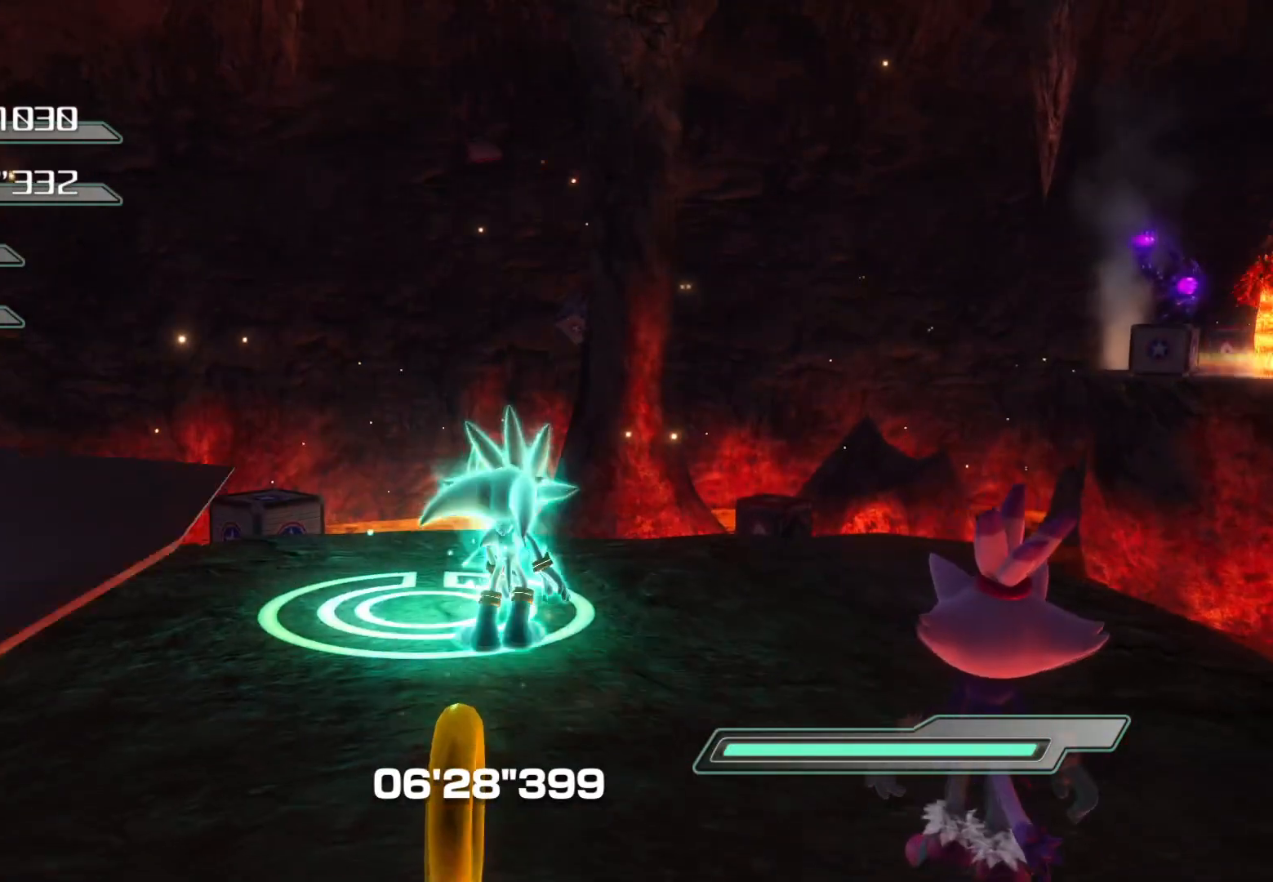
{"buttons": ["R2"], "left_stick": "center", "right_stick": "center", "events": []}
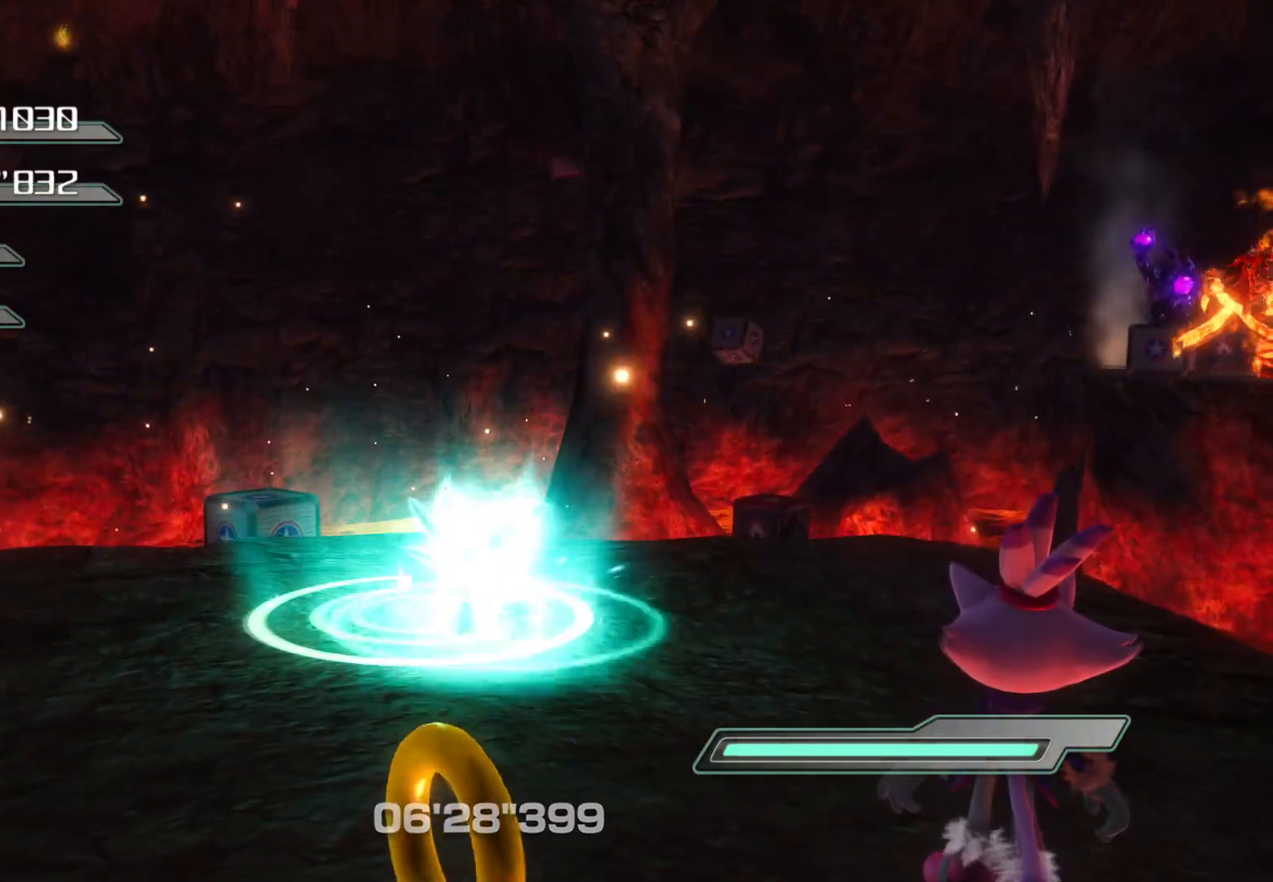
{"buttons": [], "left_stick": "left", "right_stick": "center", "events": [[118, "R2", "up"], [201, "right_stick", "down-right"], [386, "right_stick", "center"], [402, "left_stick", "left"]]}
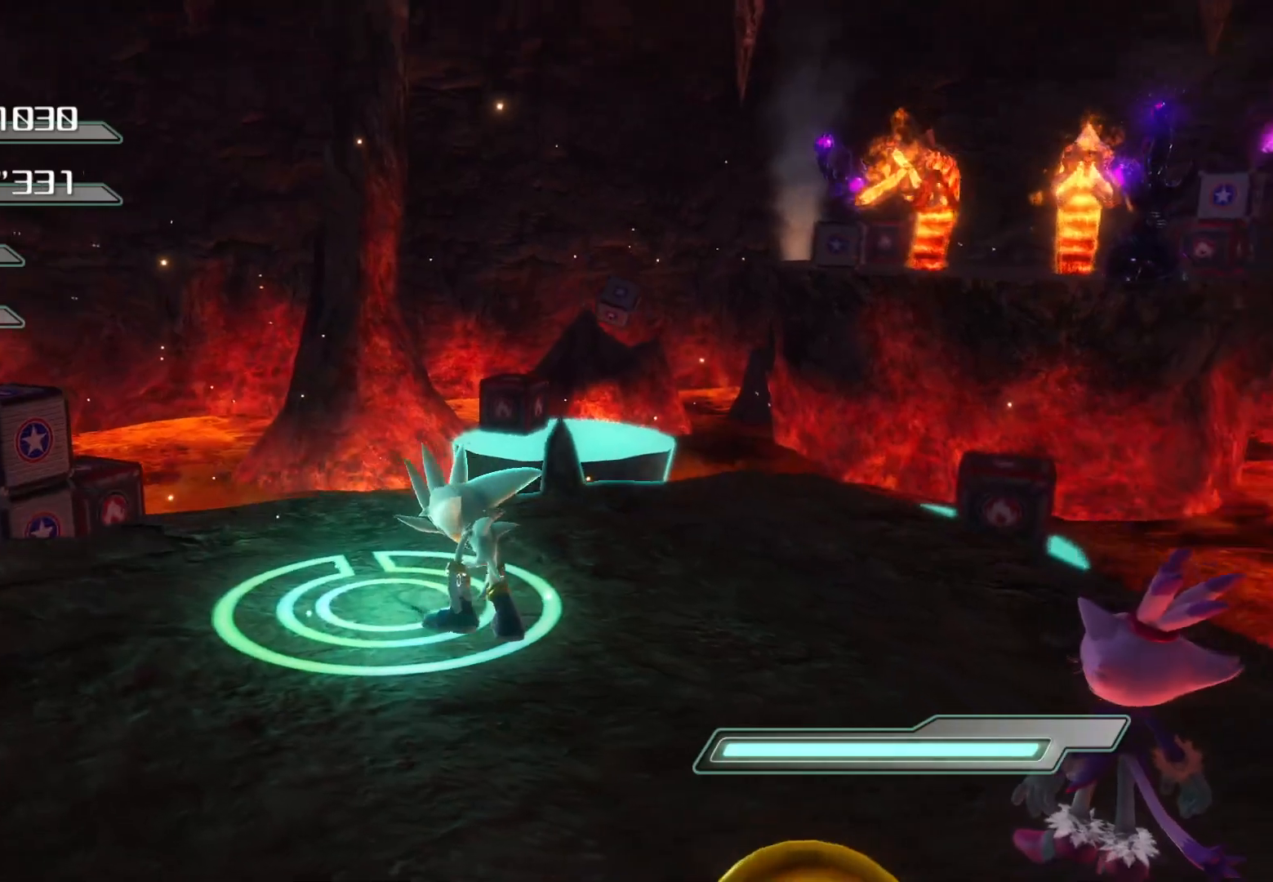
{"buttons": [], "left_stick": "up", "right_stick": "center", "events": [[67, "left_stick", "up-left"], [201, "left_stick", "up"]]}
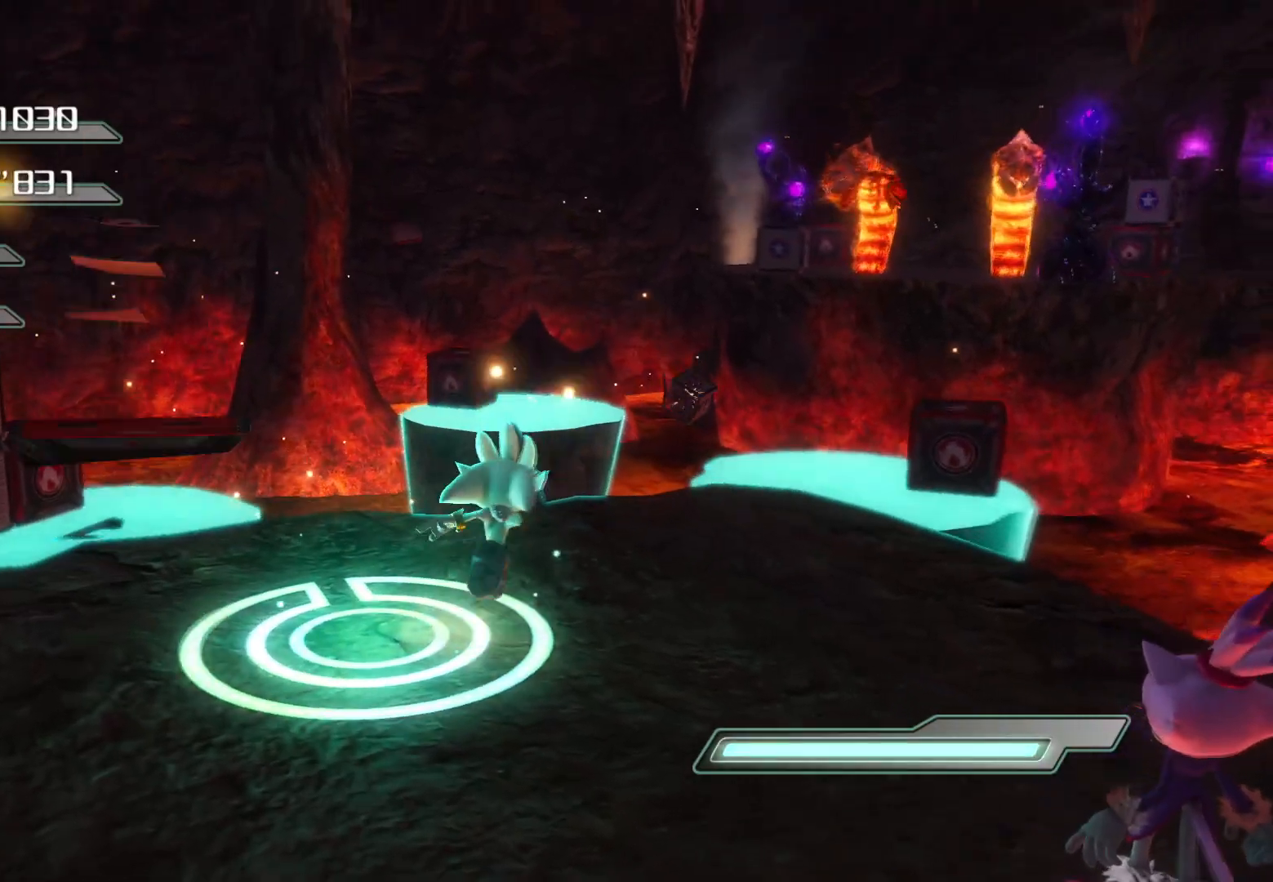
{"buttons": ["CROSS"], "left_stick": "up", "right_stick": "center", "events": [[168, "CROSS", "down"]]}
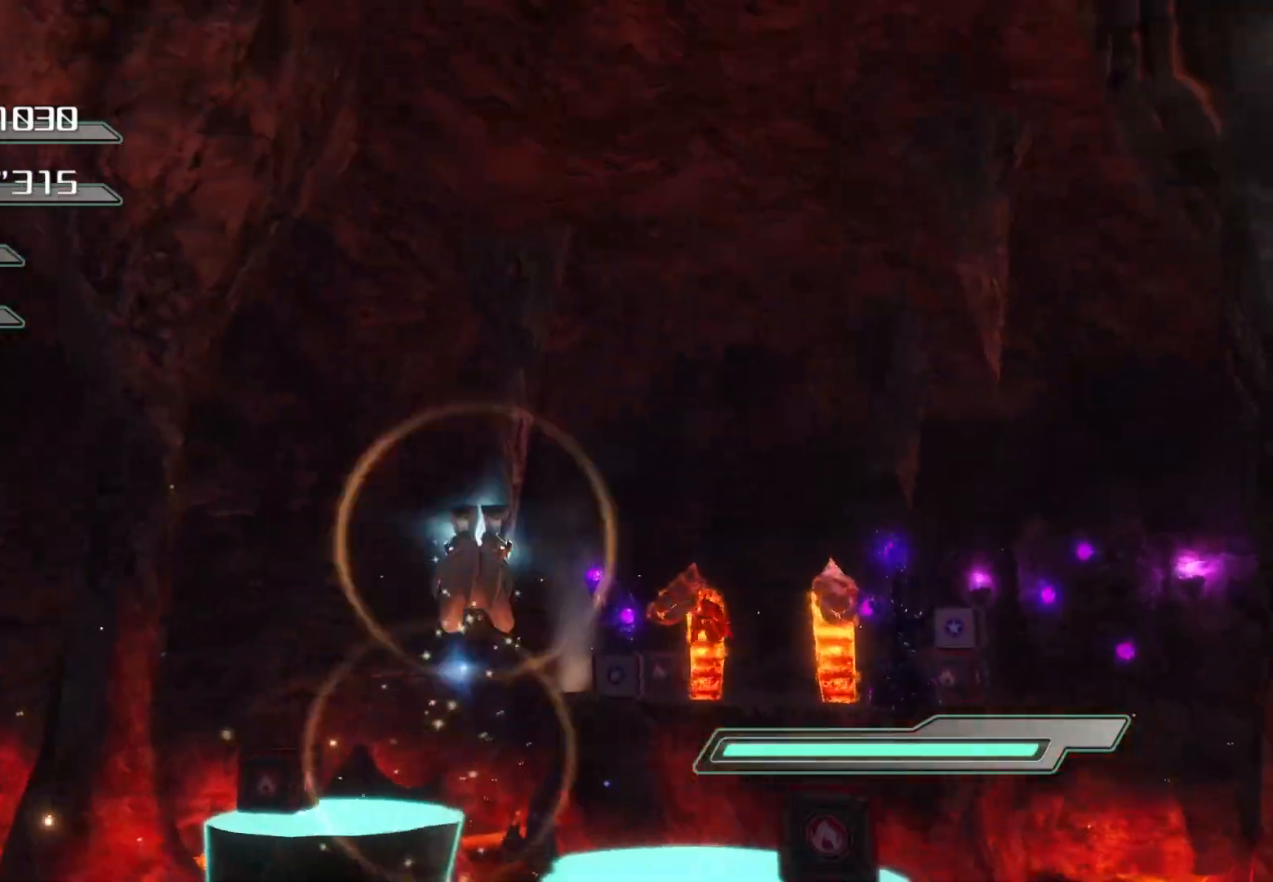
{"buttons": [], "left_stick": "up", "right_stick": "center", "events": [[502, "CROSS", "up"]]}
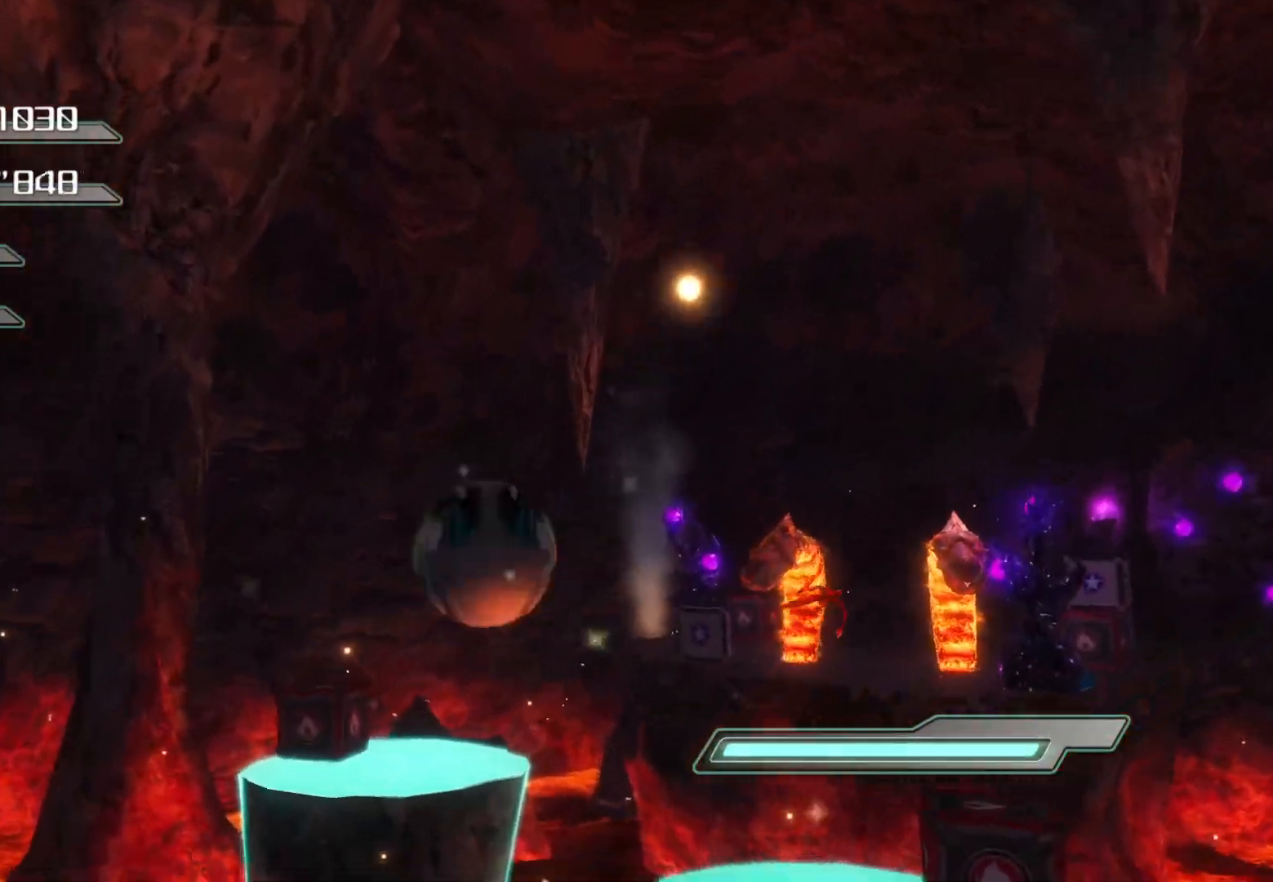
{"buttons": ["CROSS"], "left_stick": "up", "right_stick": "center", "events": [[117, "CROSS", "down"]]}
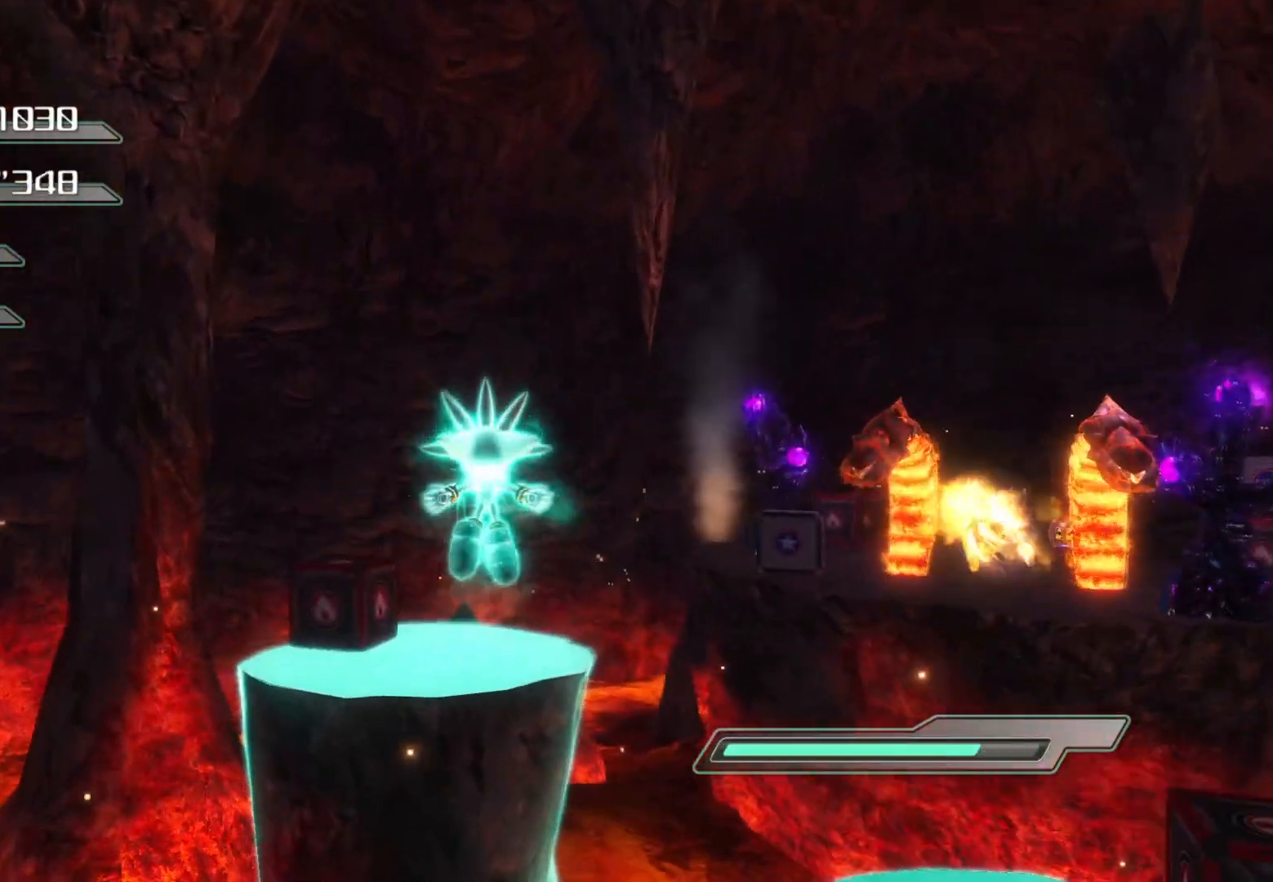
{"buttons": ["CROSS"], "left_stick": "up", "right_stick": "center", "events": []}
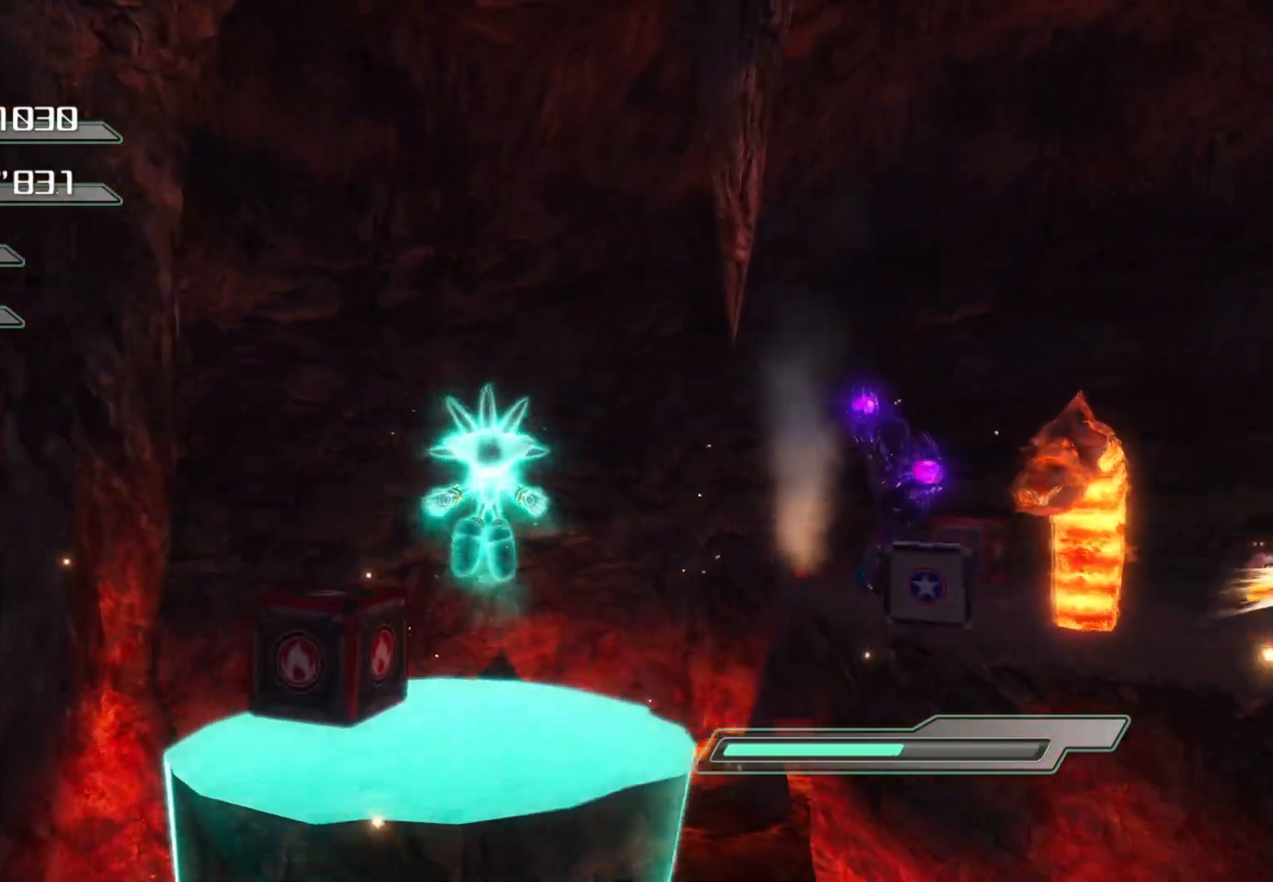
{"buttons": [], "left_stick": "center", "right_stick": "center", "events": [[184, "CROSS", "up"], [318, "right_stick", "left"], [385, "left_stick", "center"], [503, "right_stick", "center"]]}
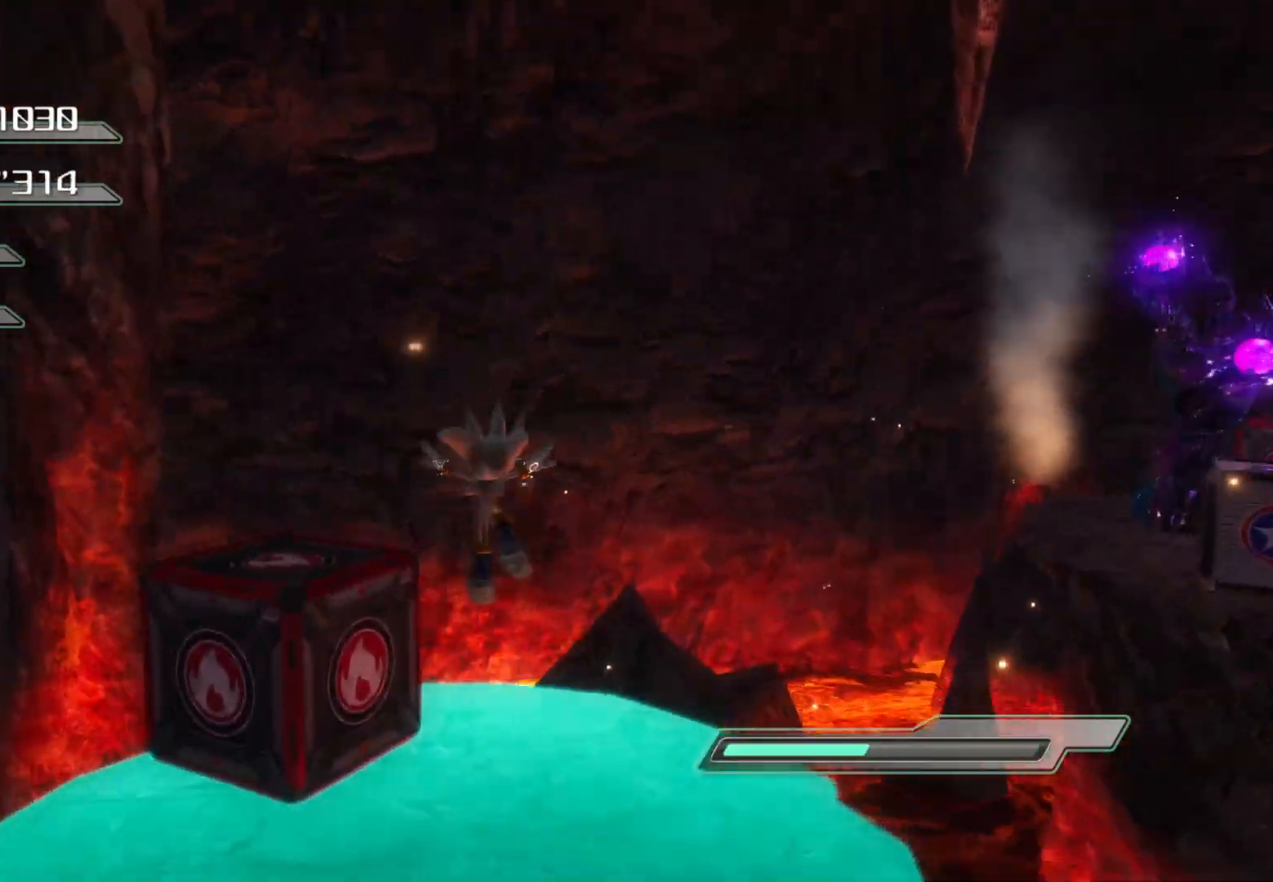
{"buttons": ["R2"], "left_stick": "center", "right_stick": "center", "events": [[50, "right_stick", "down-right"], [184, "left_stick", "up-left"], [301, "right_stick", "center"], [318, "R2", "down"], [385, "left_stick", "center"]]}
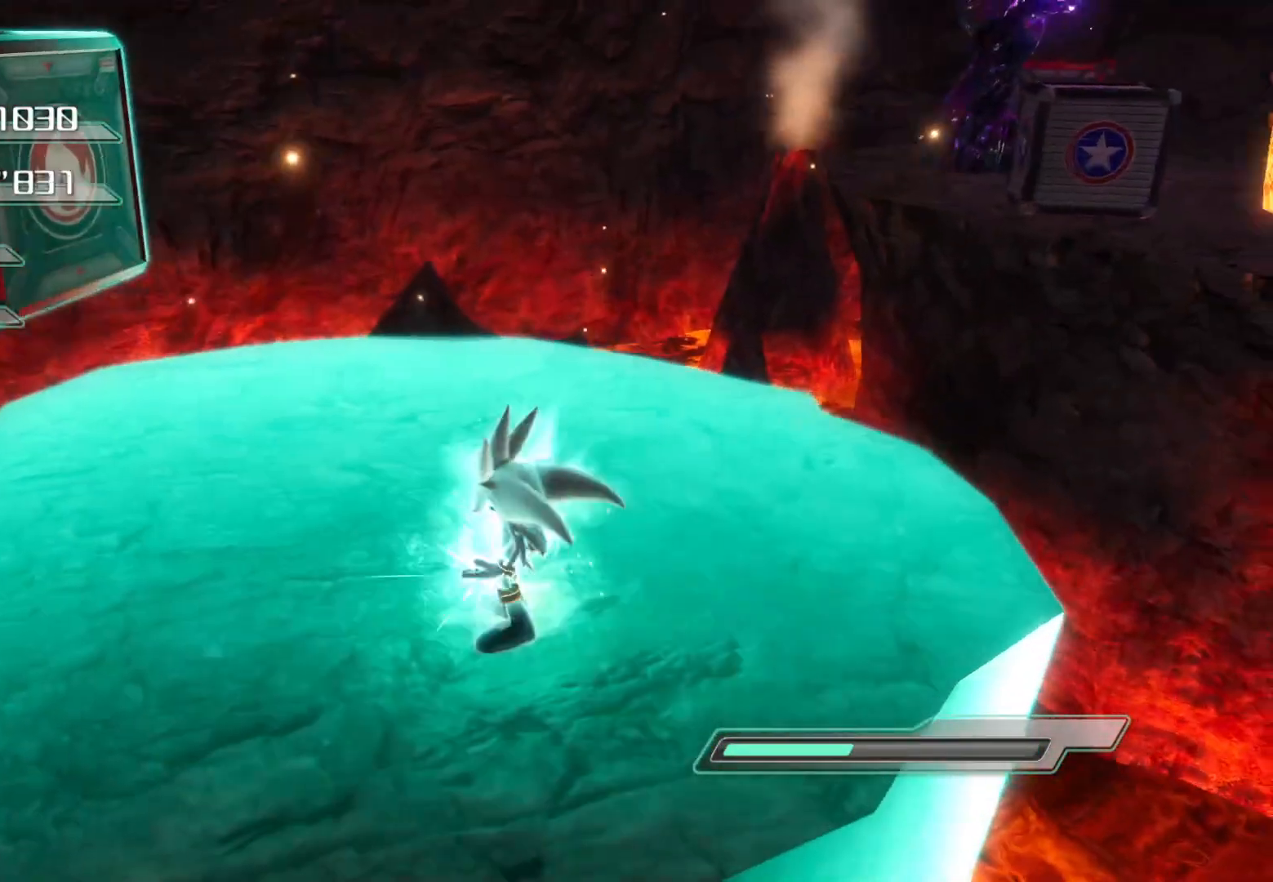
{"buttons": [], "left_stick": "center", "right_stick": "right", "events": [[50, "CROSS", "down"], [67, "left_stick", "up-right"], [117, "CROSS", "up"], [151, "R2", "up"], [235, "SQUARE", "down"], [335, "SQUARE", "up"], [402, "left_stick", "center"], [503, "right_stick", "right"]]}
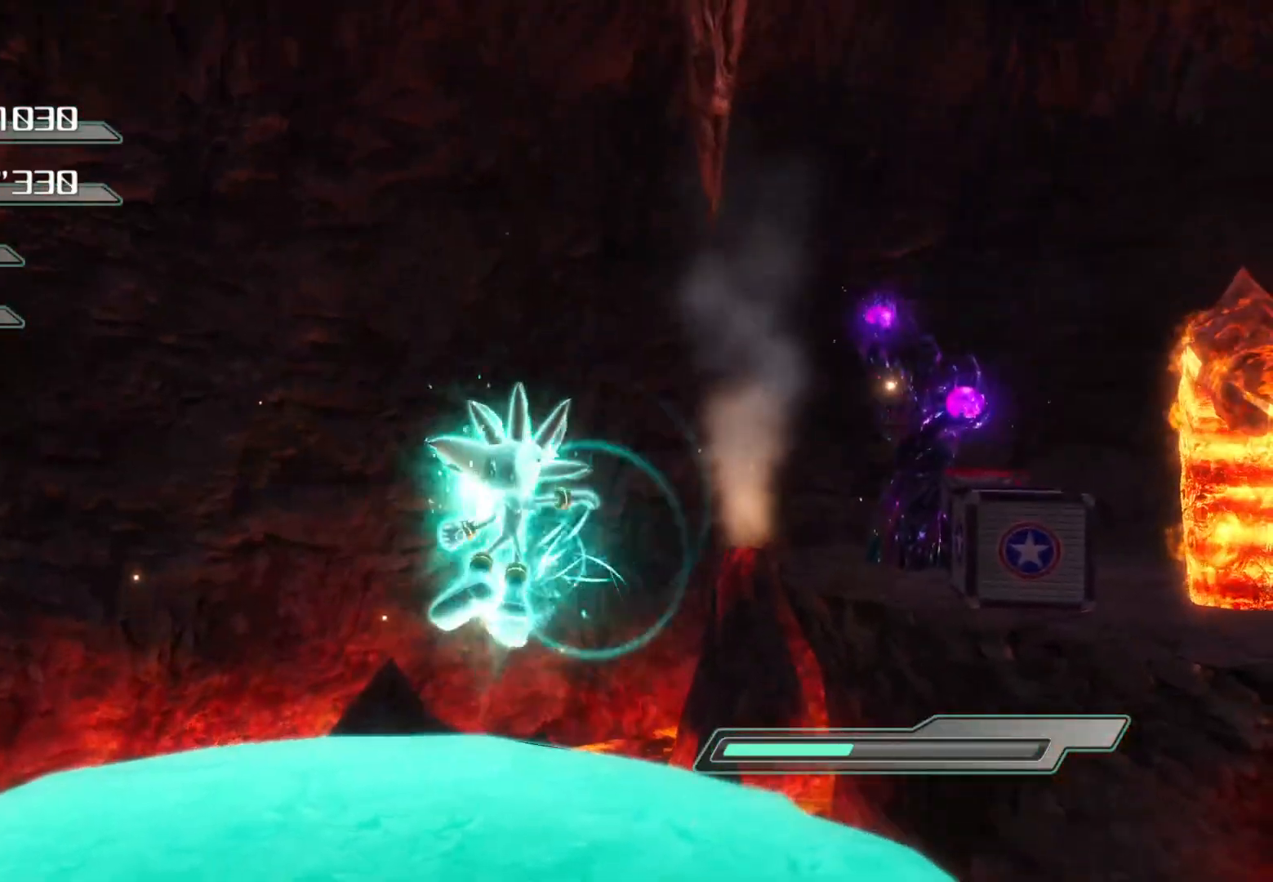
{"buttons": [], "left_stick": "center", "right_stick": "center"}
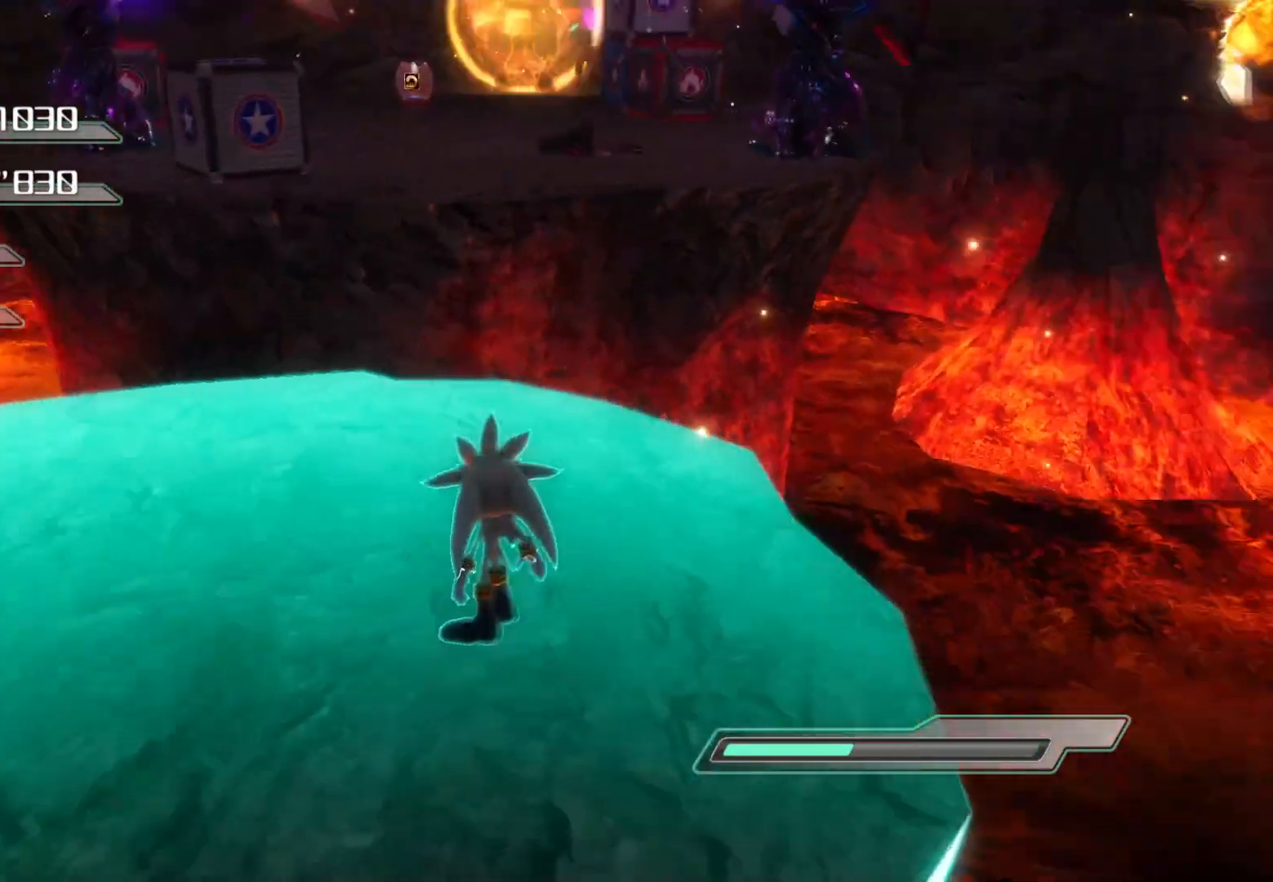
{"buttons": ["R1"], "left_stick": "left", "right_stick": "center"}
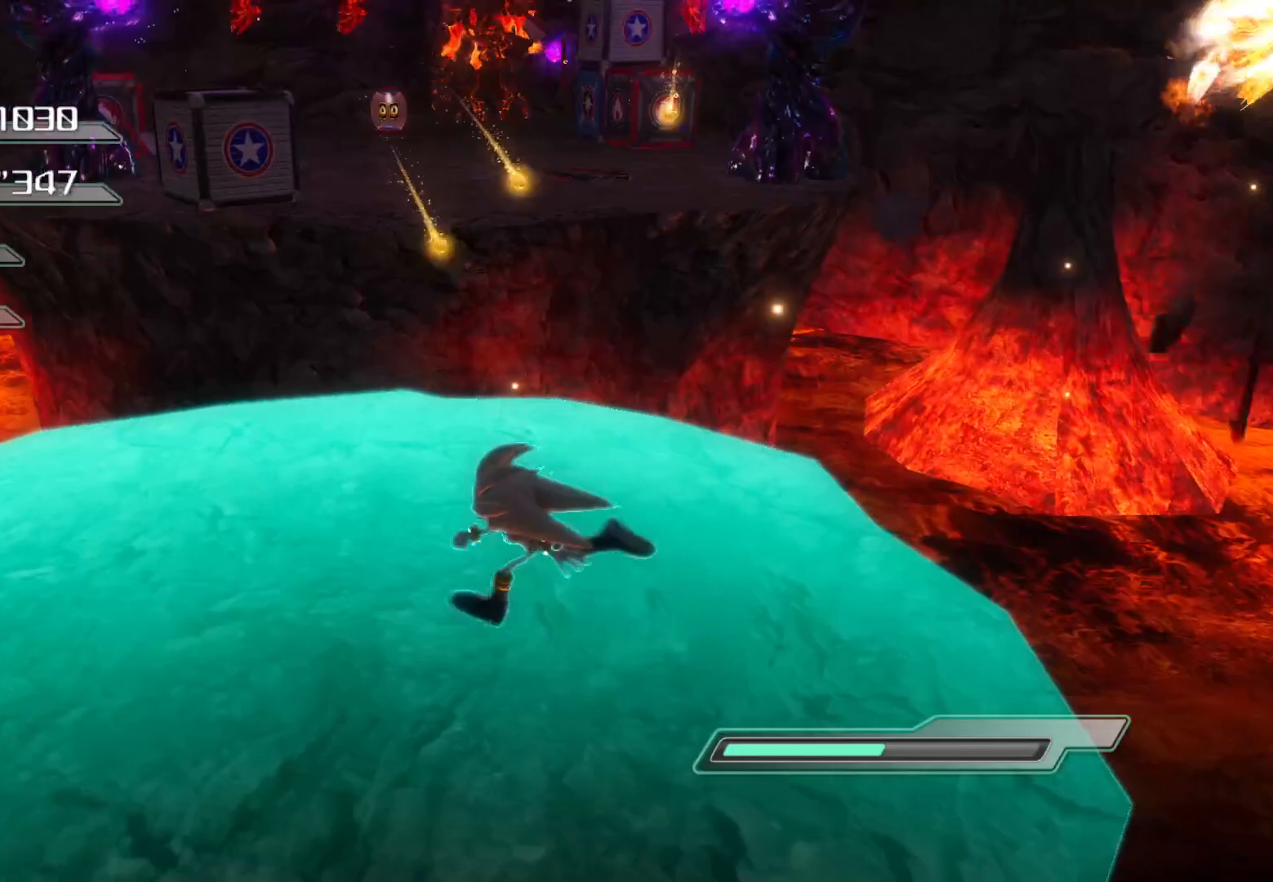
{"buttons": ["CROSS"], "left_stick": "up", "right_stick": "center", "events": [[201, "left_stick", "up"], [285, "L1", "down"], [369, "L1", "up"], [402, "R1", "up"], [419, "CROSS", "down"]]}
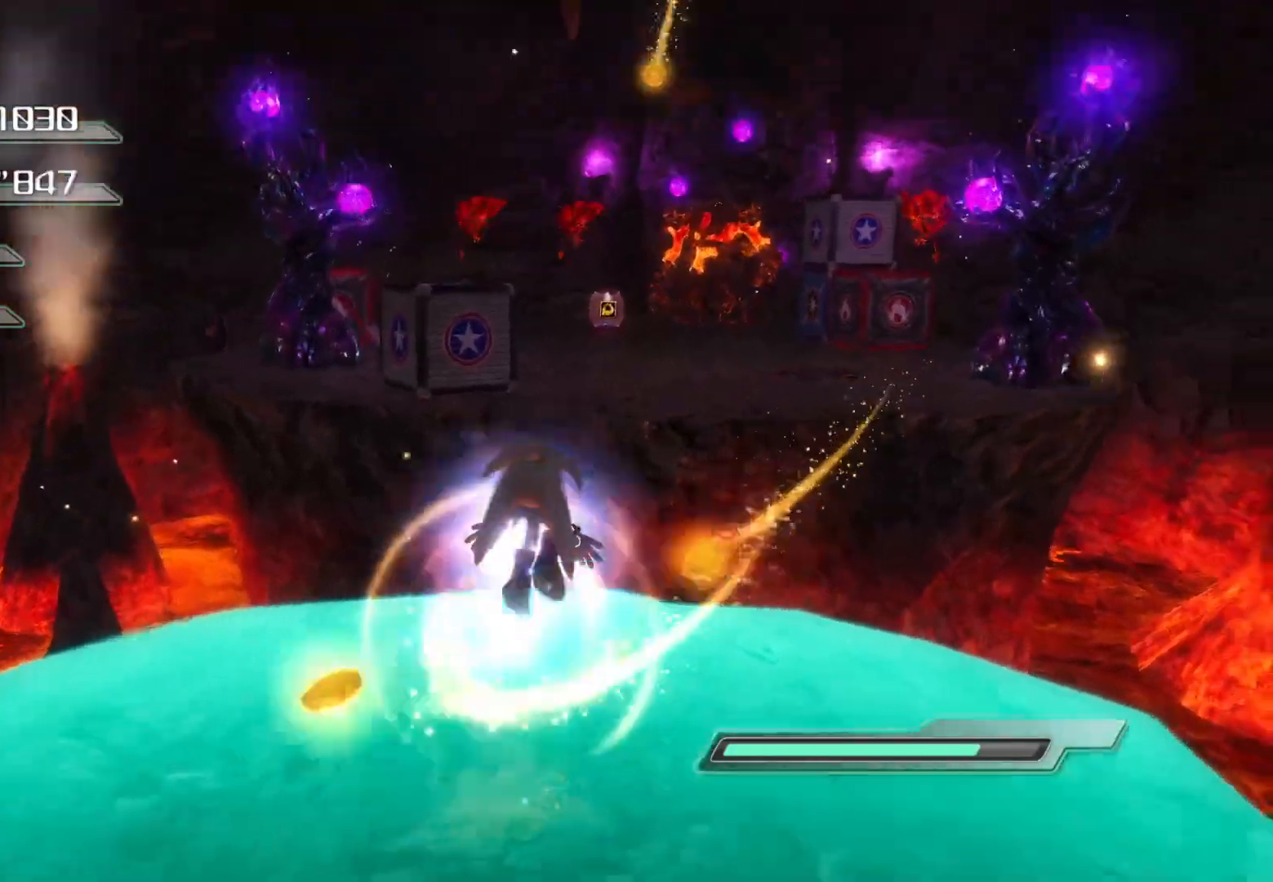
{"buttons": ["CROSS"], "left_stick": "up", "right_stick": "center", "events": [[17, "CROSS", "up"], [100, "CROSS", "down"]]}
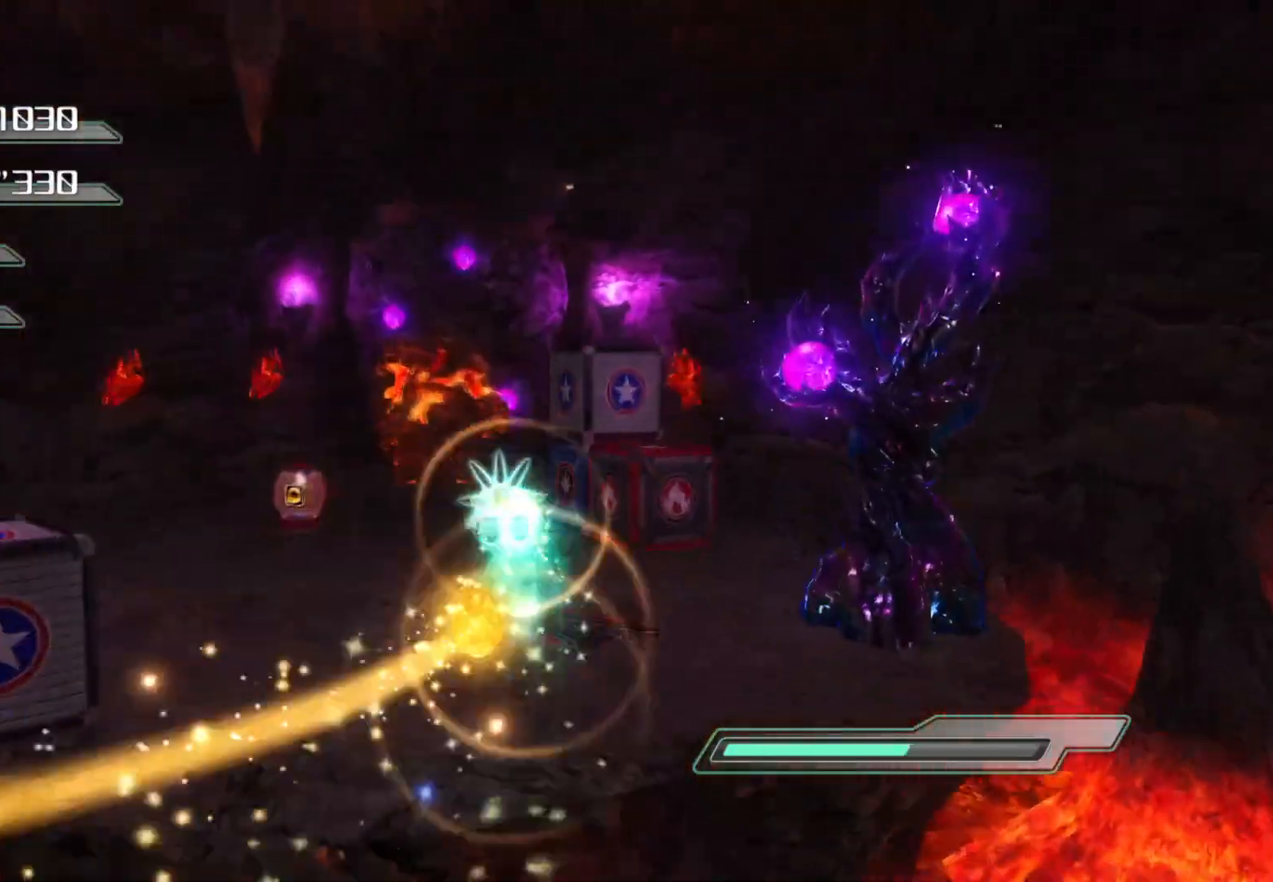
{"buttons": ["R2"], "left_stick": "center", "right_stick": "center", "events": [[50, "CROSS", "up"], [100, "left_stick", "down-left"], [100, "right_stick", "left"], [234, "right_stick", "center"], [301, "R2", "down"], [368, "left_stick", "center"]]}
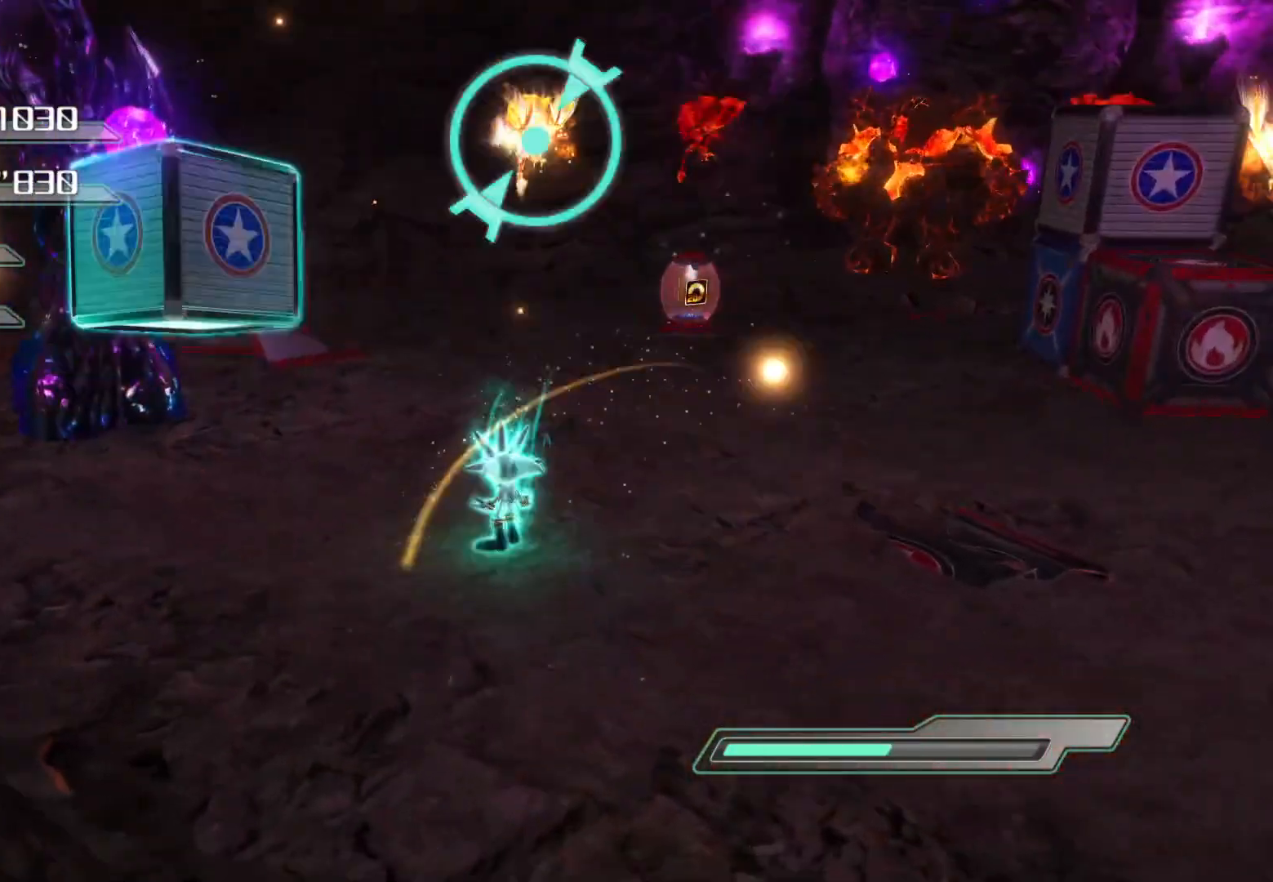
{"buttons": [], "left_stick": "up-right", "right_stick": "down-right", "events": [[100, "CROSS", "down"], [100, "left_stick", "right"], [184, "CROSS", "up"], [184, "R2", "up"], [234, "left_stick", "up-right"], [268, "SQUARE", "down"], [368, "SQUARE", "up"], [469, "right_stick", "down-right"]]}
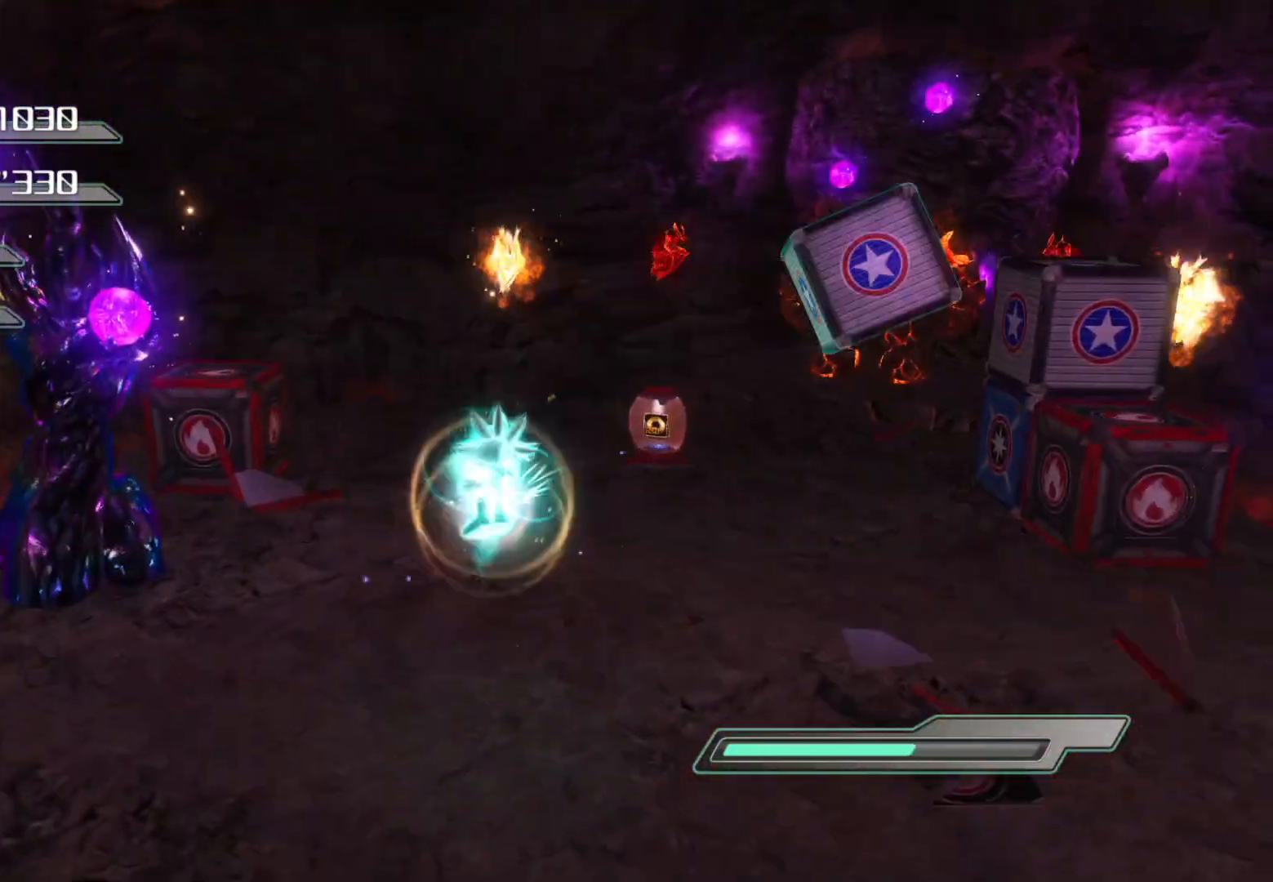
{"buttons": [], "left_stick": "up-right", "right_stick": "center", "events": [[201, "right_stick", "center"]]}
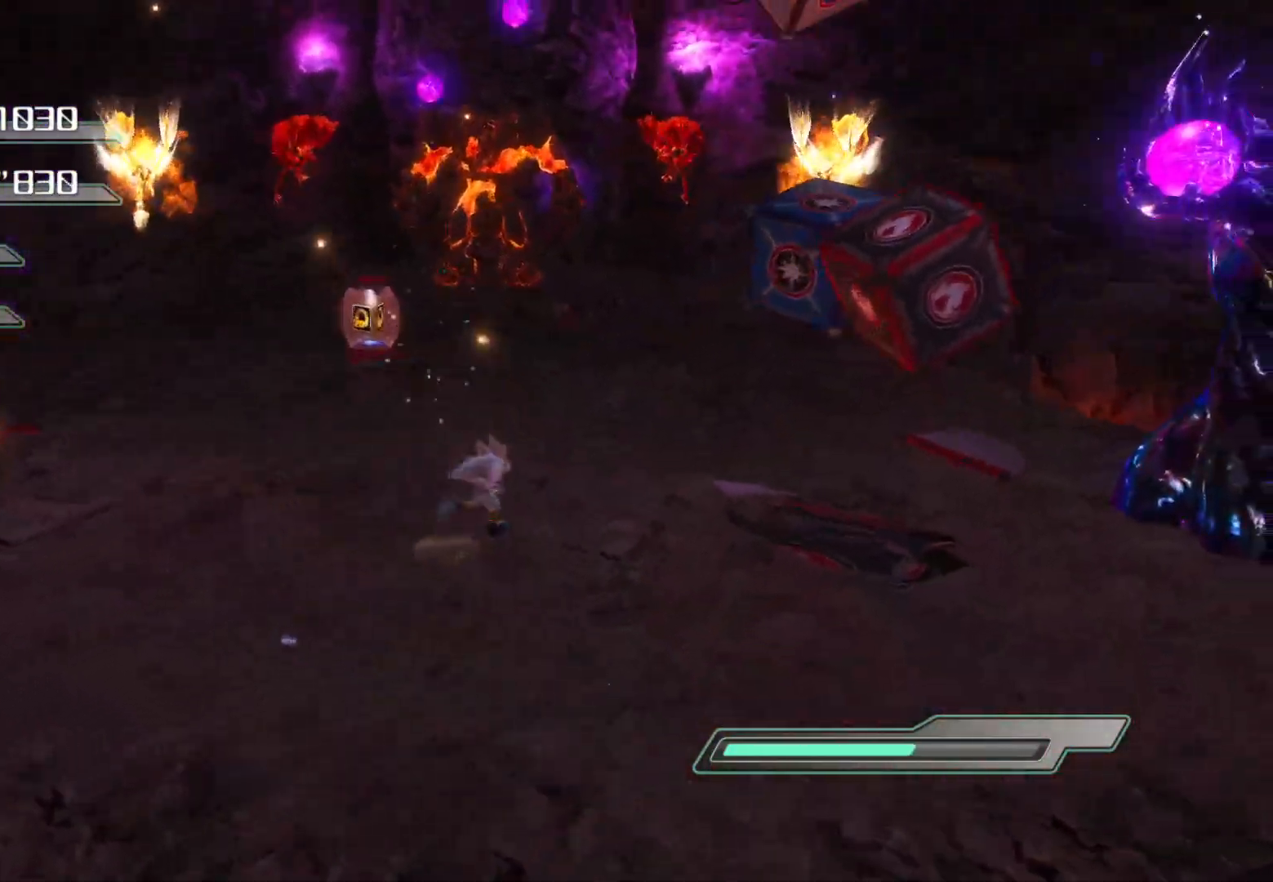
{"buttons": ["R2"], "left_stick": "up-right", "right_stick": "center", "events": [[100, "R2", "down"]]}
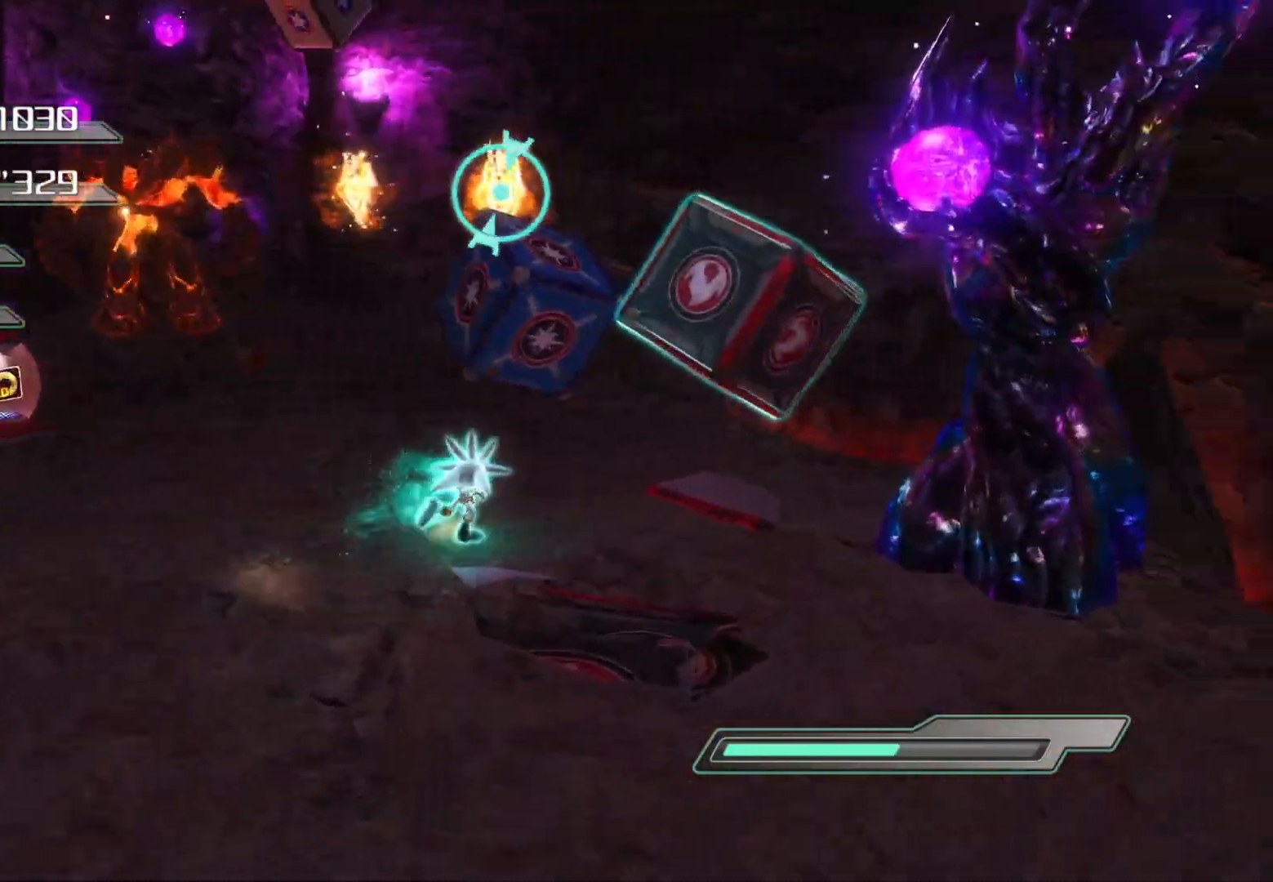
{"buttons": ["SQUARE"], "left_stick": "up", "right_stick": "center", "events": [[151, "CROSS", "down"], [151, "left_stick", "up"], [268, "R2", "up"], [285, "CROSS", "up"], [486, "SQUARE", "down"]]}
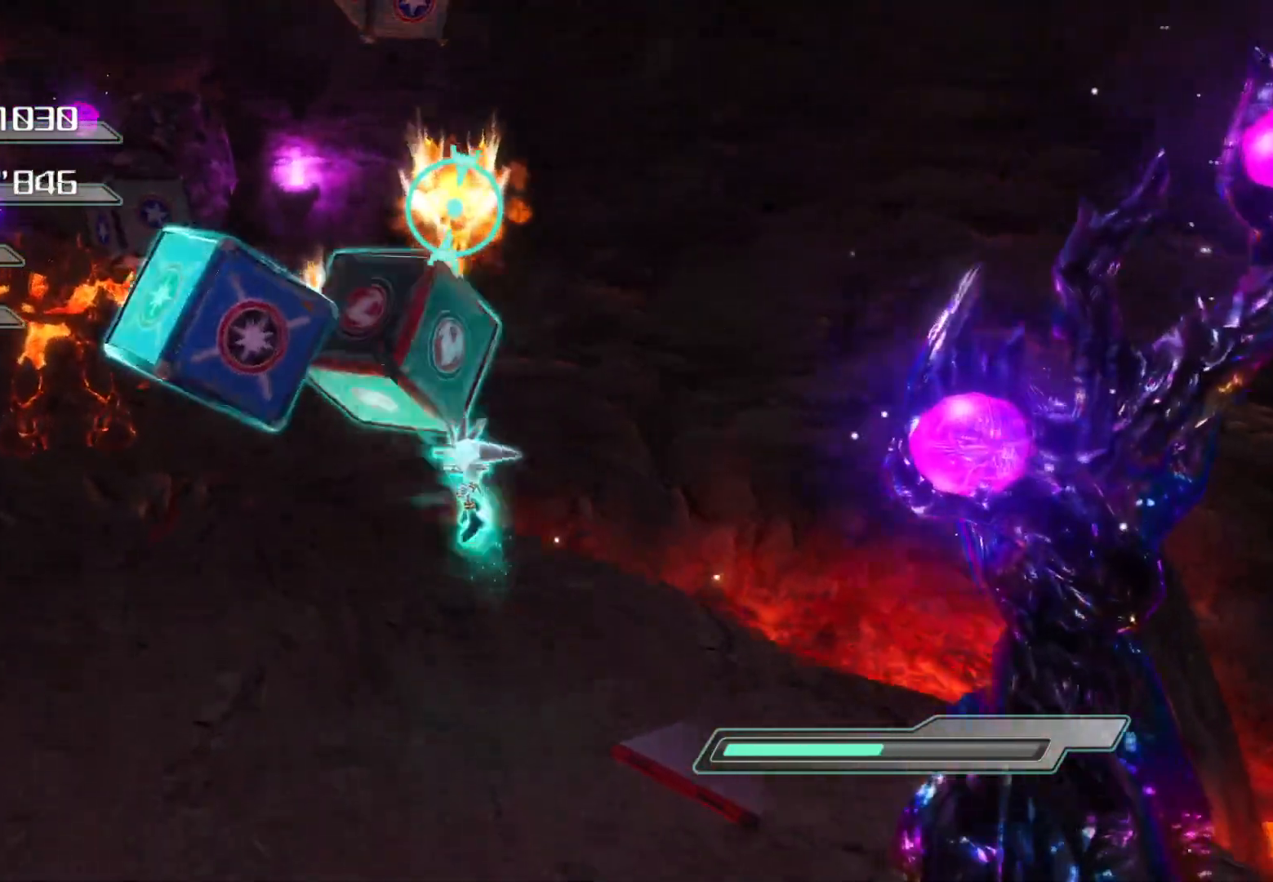
{"buttons": [], "left_stick": "up-left", "right_stick": "left", "events": [[67, "SQUARE", "up"], [117, "SQUARE", "down"], [167, "SQUARE", "up"], [217, "SQUARE", "down"], [284, "SQUARE", "up"], [335, "left_stick", "up-left"], [452, "right_stick", "left"]]}
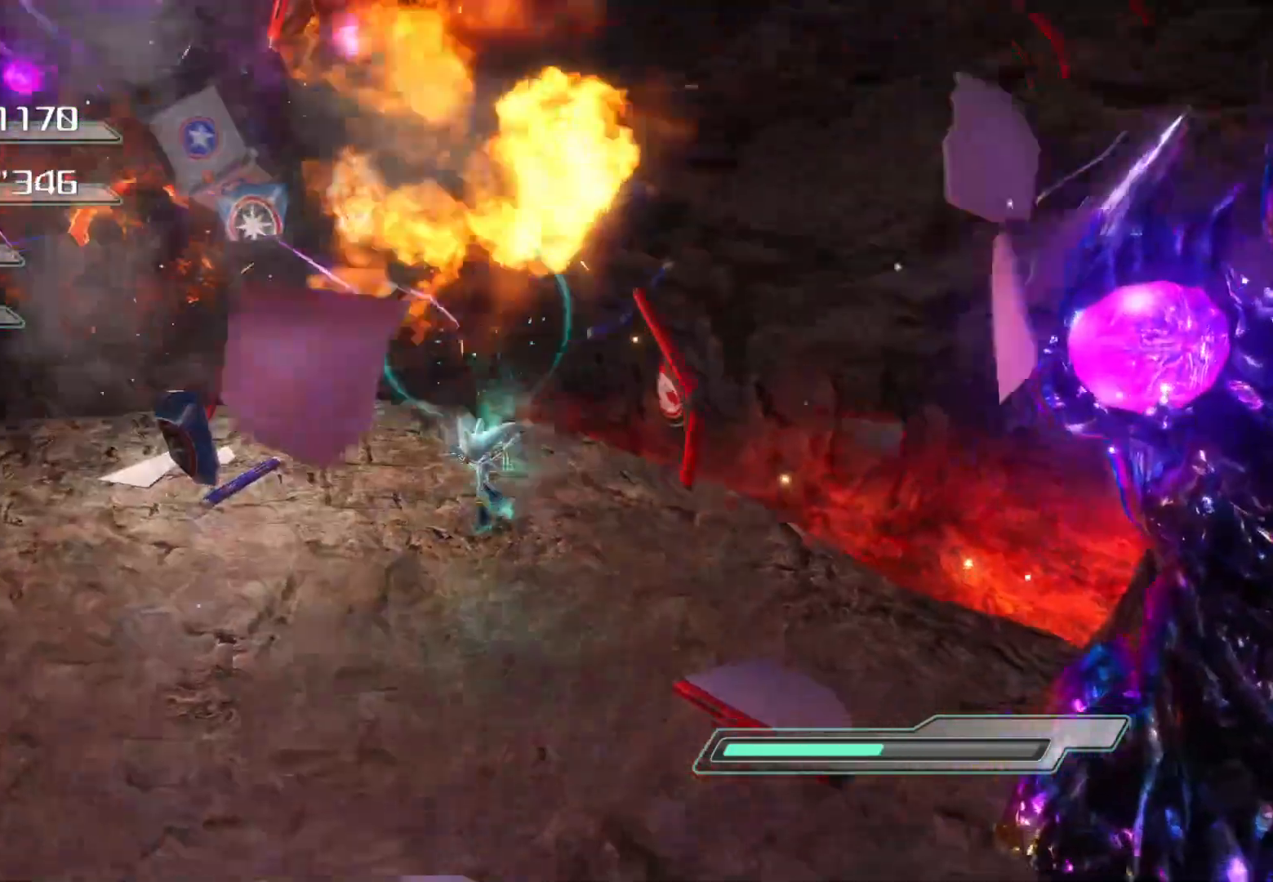
{"buttons": ["CROSS"], "left_stick": "left", "right_stick": "center", "events": [[34, "left_stick", "left"], [134, "right_stick", "center"], [452, "CROSS", "down"]]}
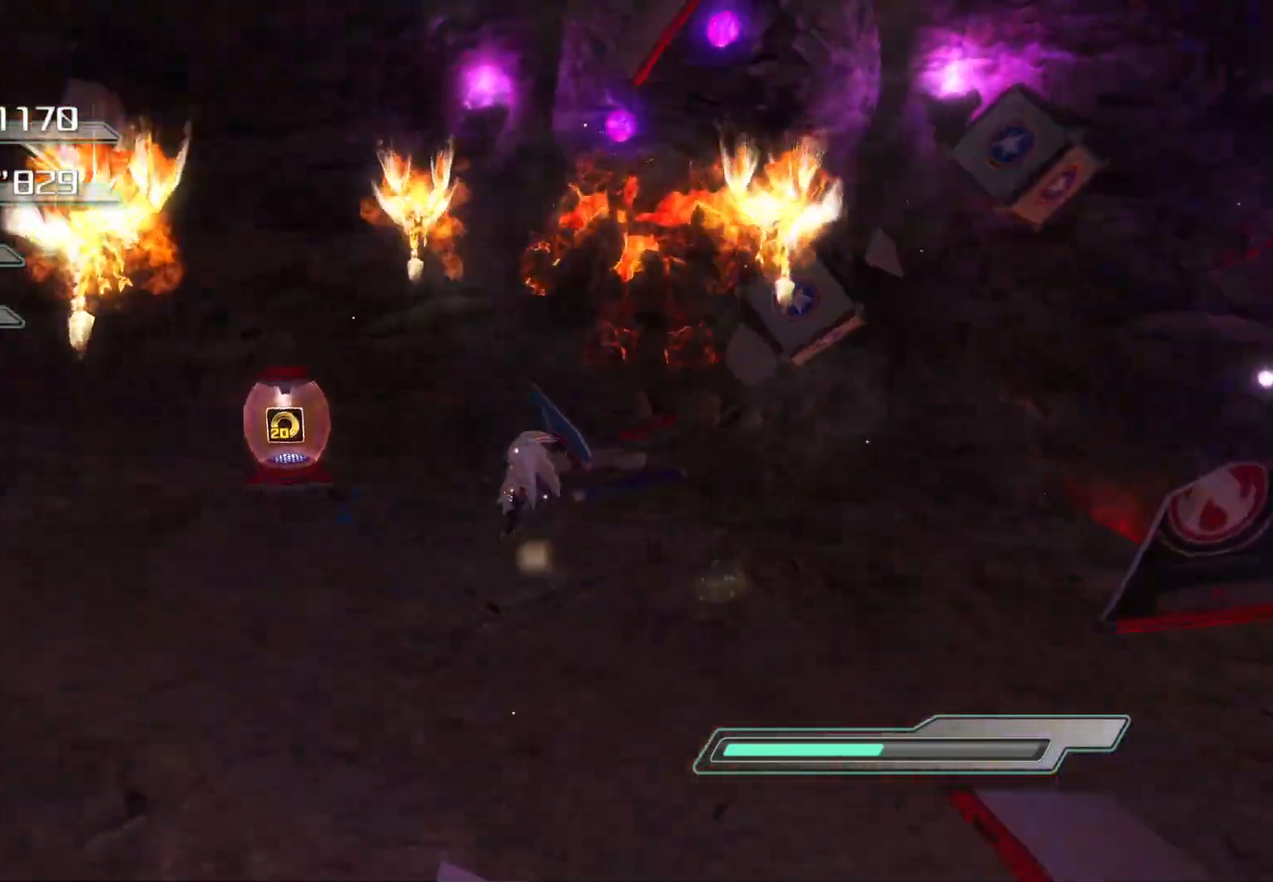
{"buttons": ["SQUARE"], "left_stick": "center", "right_stick": "center", "events": [[33, "left_stick", "up-left"], [50, "CROSS", "up"], [117, "SQUARE", "down"], [402, "left_stick", "center"]]}
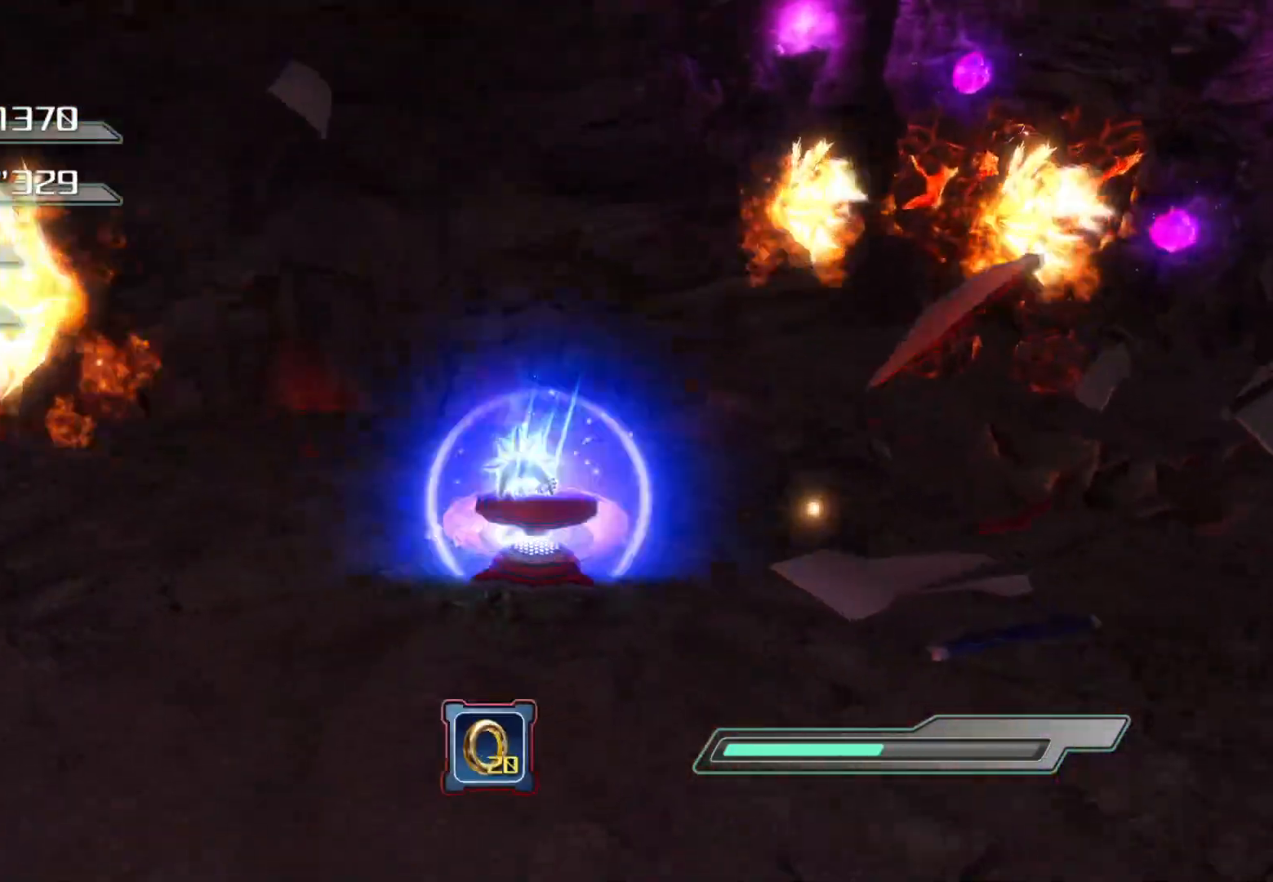
{"buttons": [], "left_stick": "left", "right_stick": "center", "events": [[319, "SQUARE", "up"], [335, "left_stick", "up"], [436, "left_stick", "left"]]}
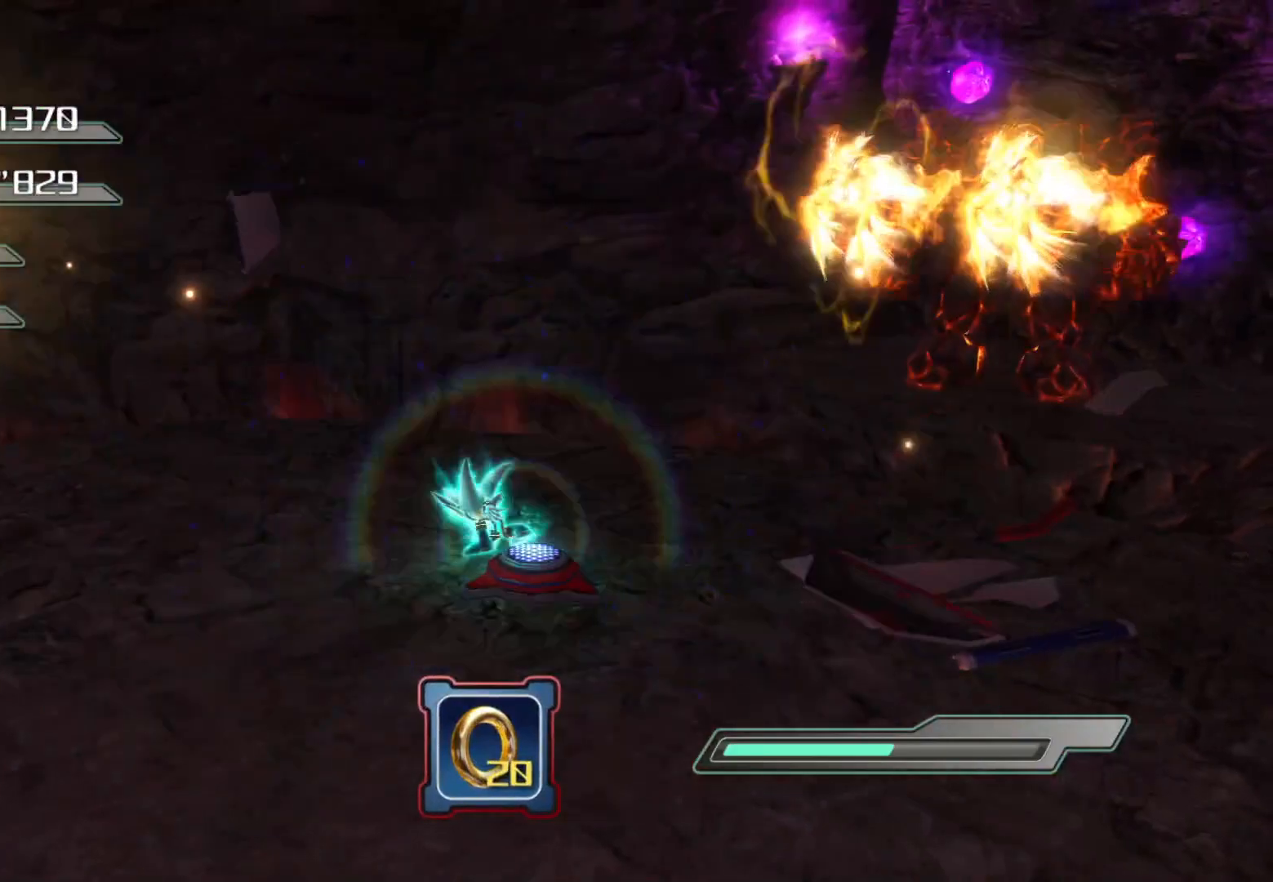
{"buttons": [], "left_stick": "left", "right_stick": "center", "events": [[117, "right_stick", "right"], [251, "right_stick", "center"]]}